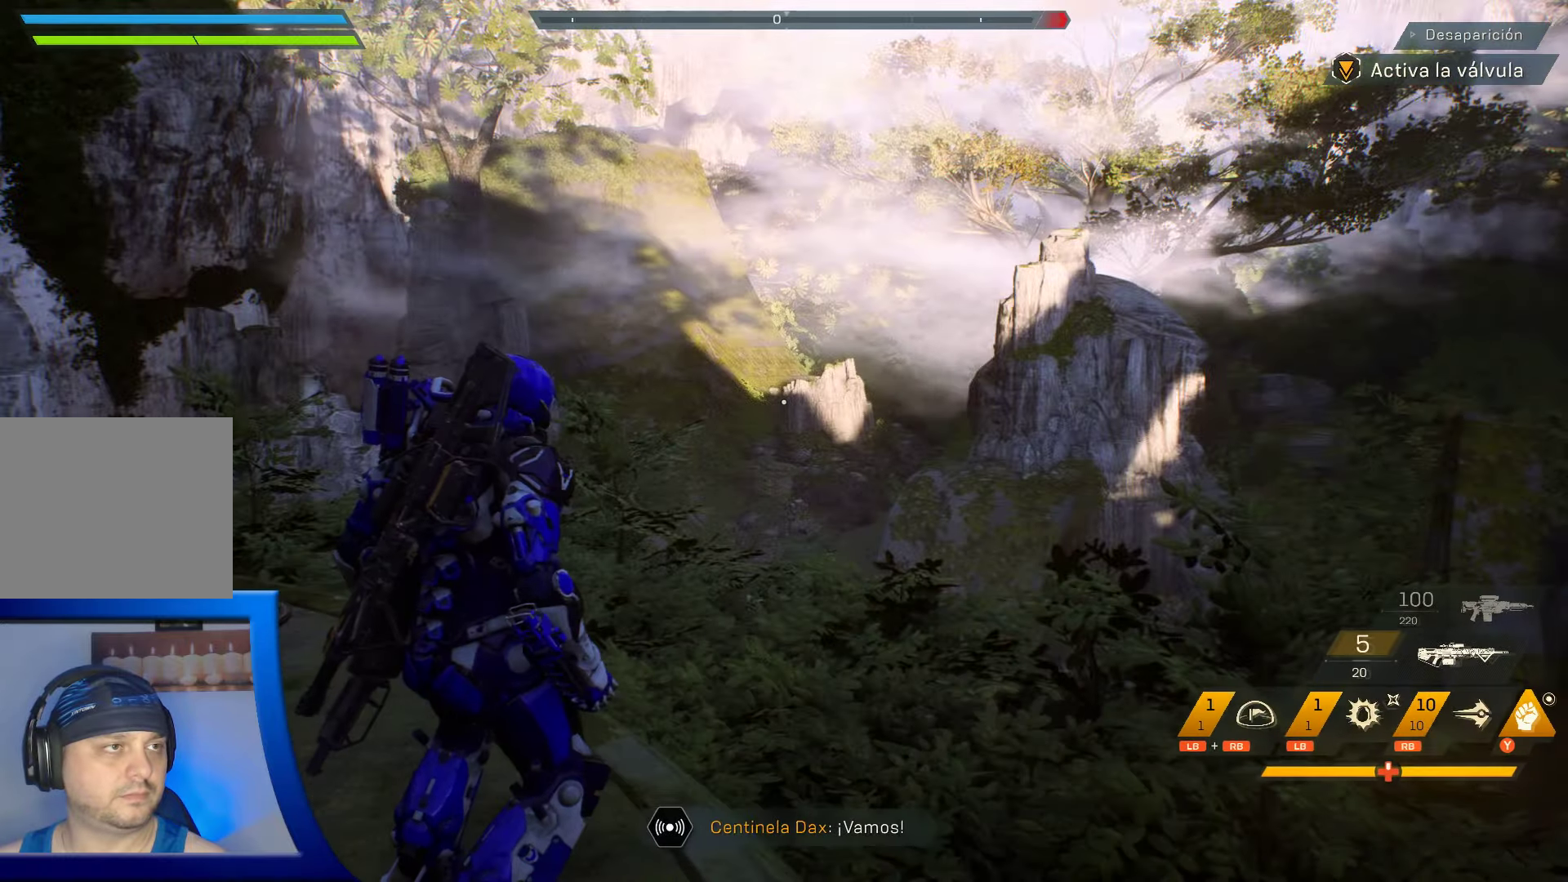
Gameplay with a controller (Xbox layout); each line is a JSON object with the inputs held at the frame after it. "events" lists button and stick changes between this image and that frame as [ms after this image, input, new state], when the widget could be followed in between. Not read: HOME.
{"buttons": [], "left_stick": "center", "right_stick": "up", "events": [[416, "right_stick", "up"]]}
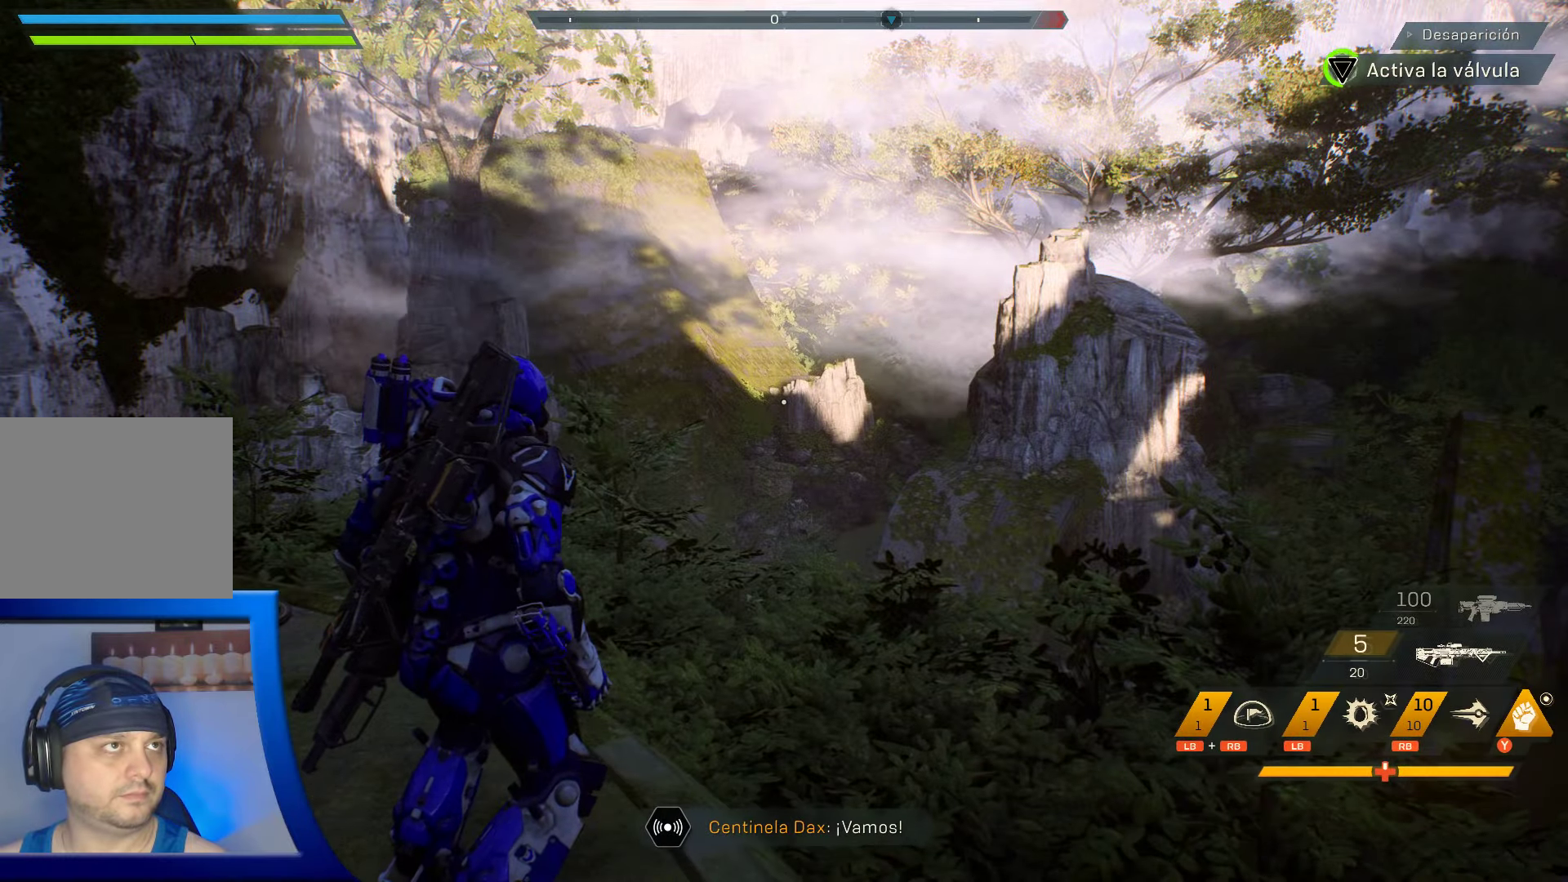
{"buttons": [], "left_stick": "center", "right_stick": "right", "events": [[133, "right_stick", "up-right"], [233, "right_stick", "center"], [433, "right_stick", "right"]]}
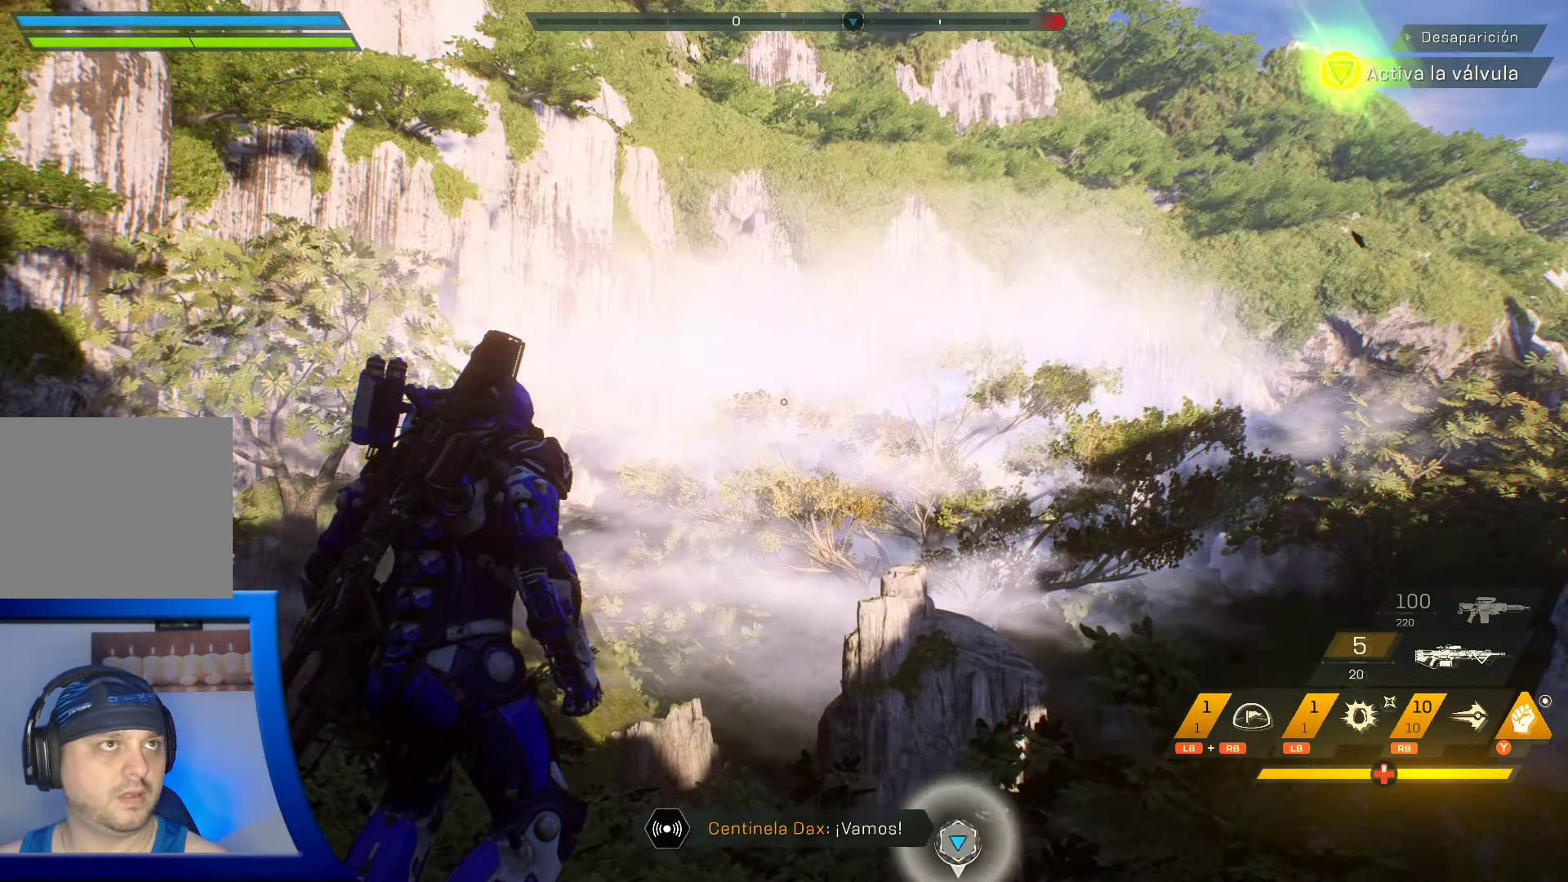
{"buttons": [], "left_stick": "center", "right_stick": "center"}
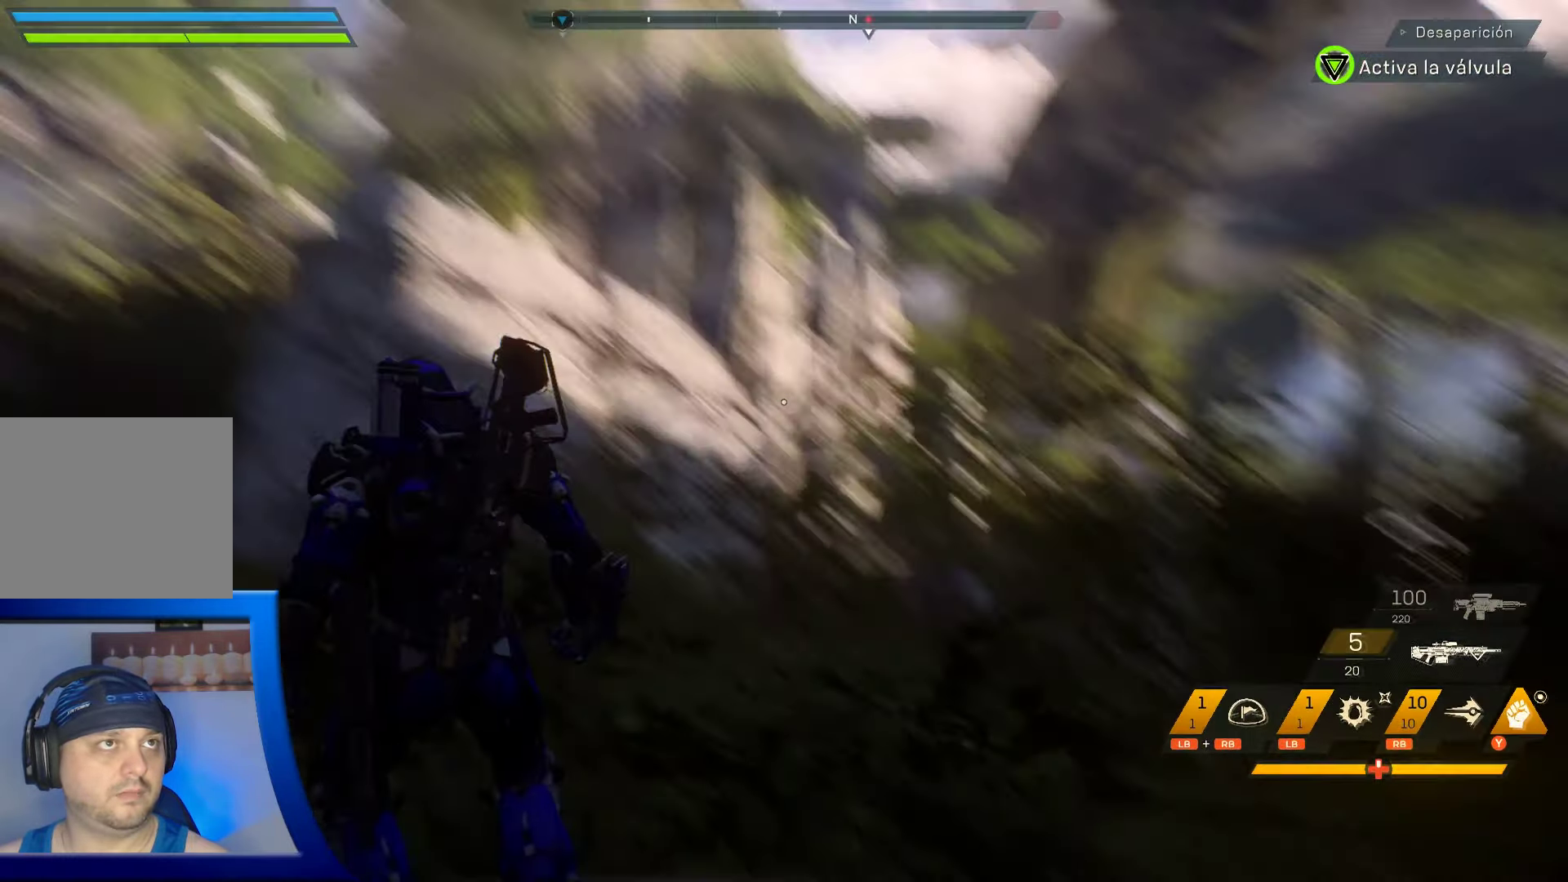
{"buttons": [], "left_stick": "center", "right_stick": "right", "events": [[383, "right_stick", "right"]]}
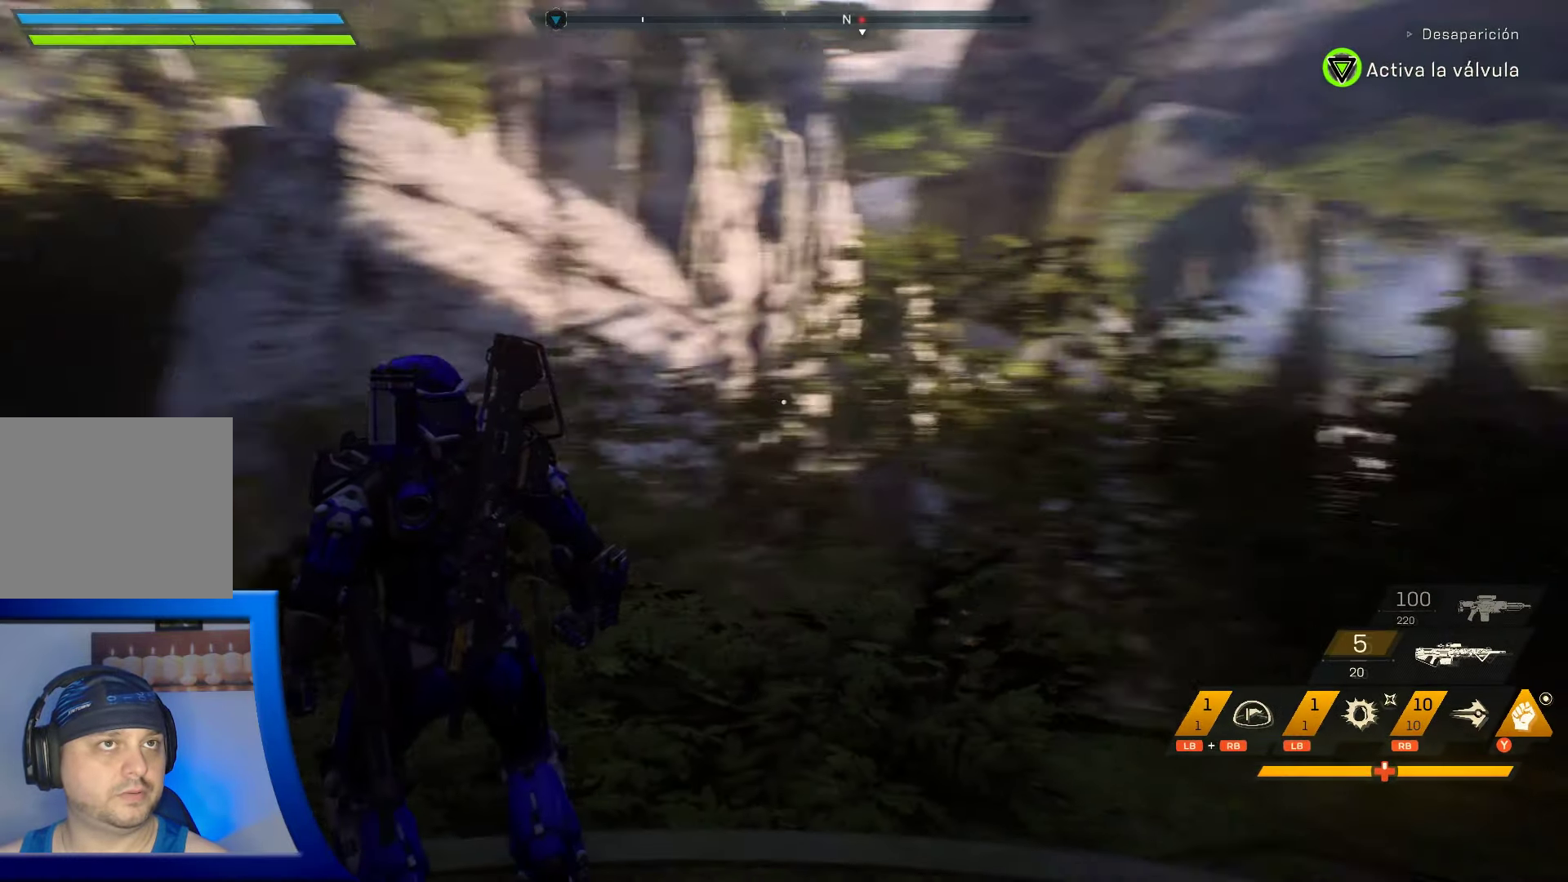
{"buttons": [], "left_stick": "center", "right_stick": "center", "events": [[300, "right_stick", "center"]]}
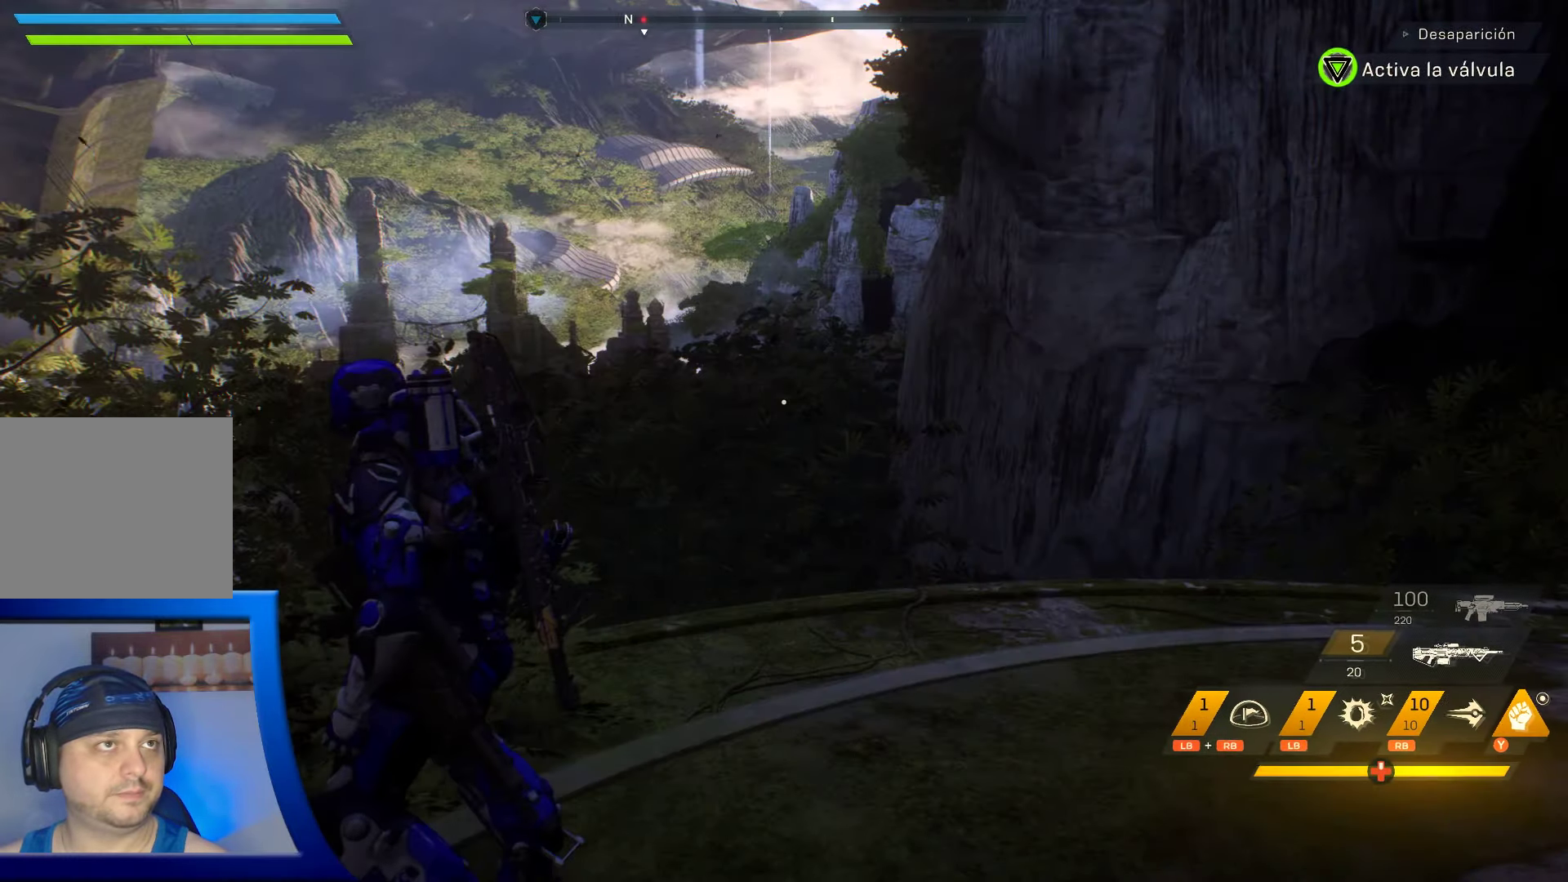
{"buttons": [], "left_stick": "center", "right_stick": "up-right", "events": [[83, "right_stick", "left"], [466, "right_stick", "up-right"]]}
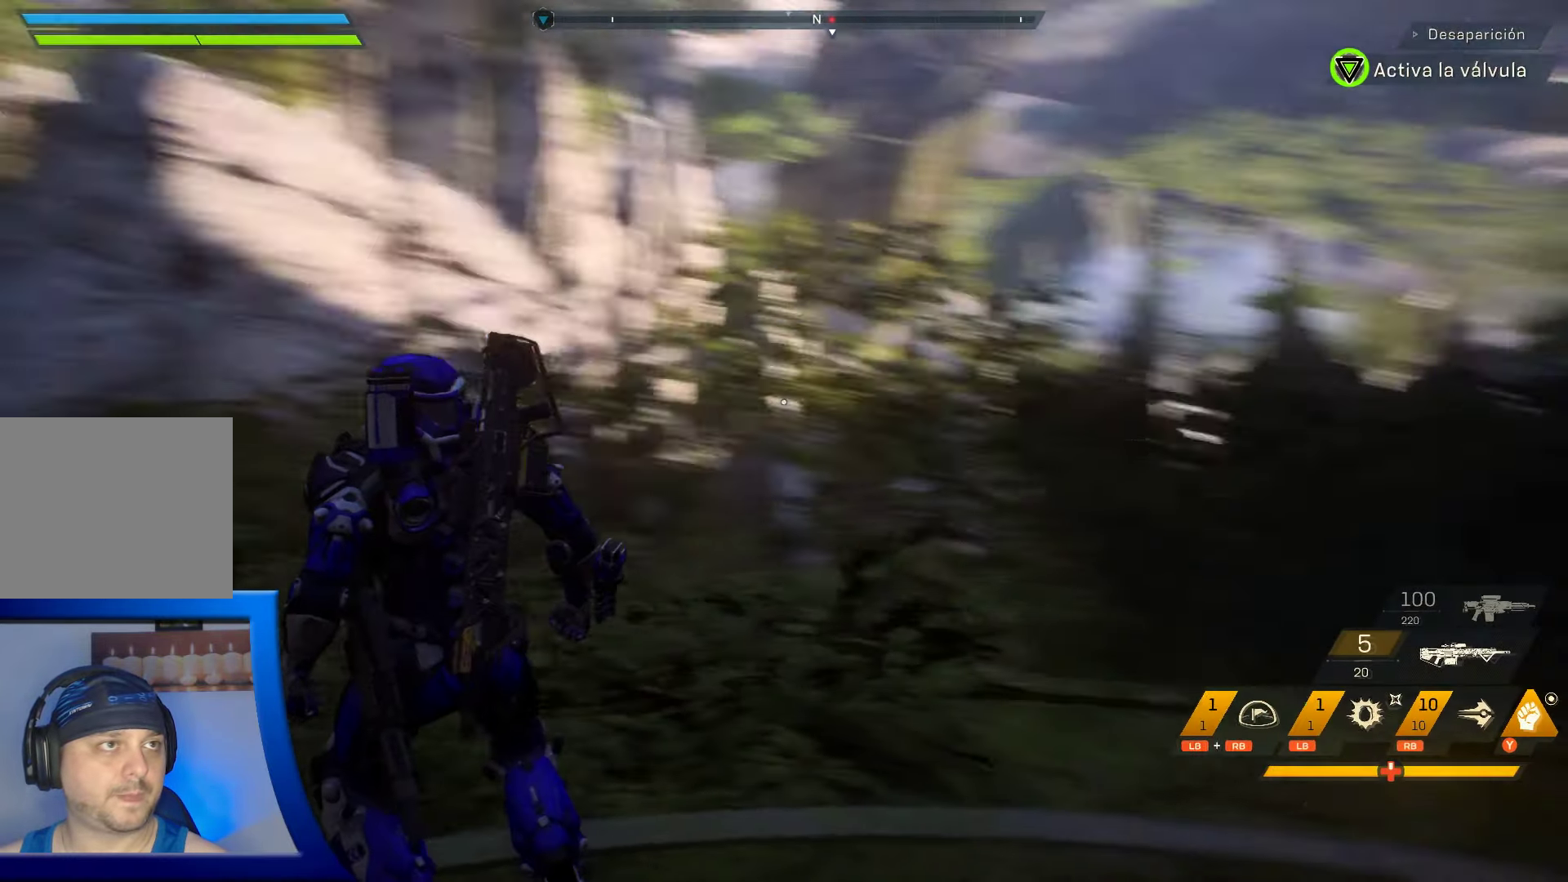
{"buttons": [], "left_stick": "center", "right_stick": "center", "events": [[150, "right_stick", "center"]]}
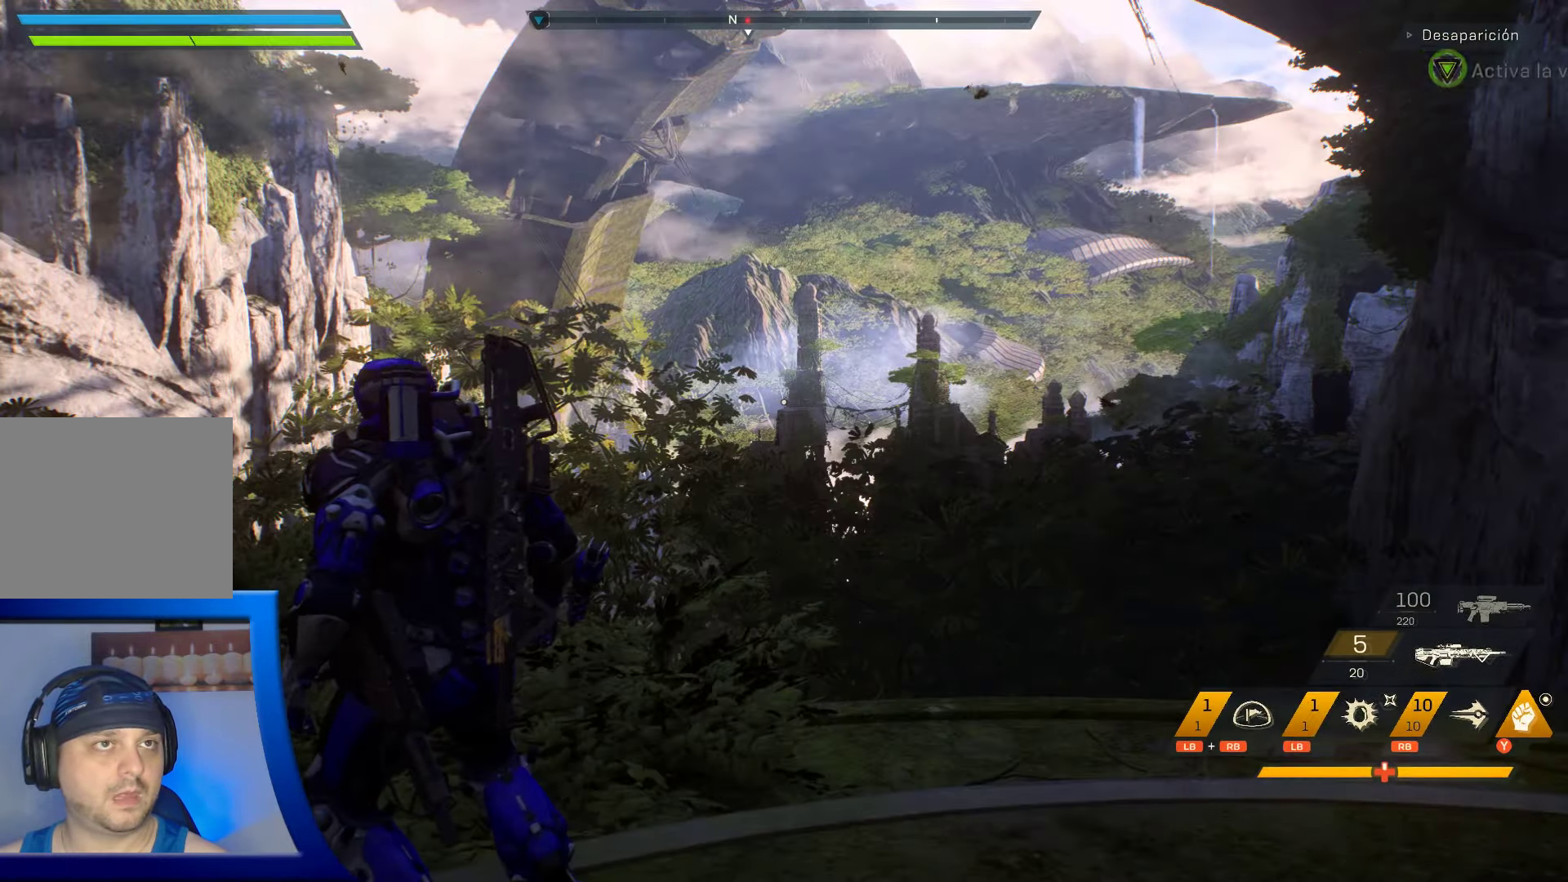
{"buttons": [], "left_stick": "center", "right_stick": "center", "events": []}
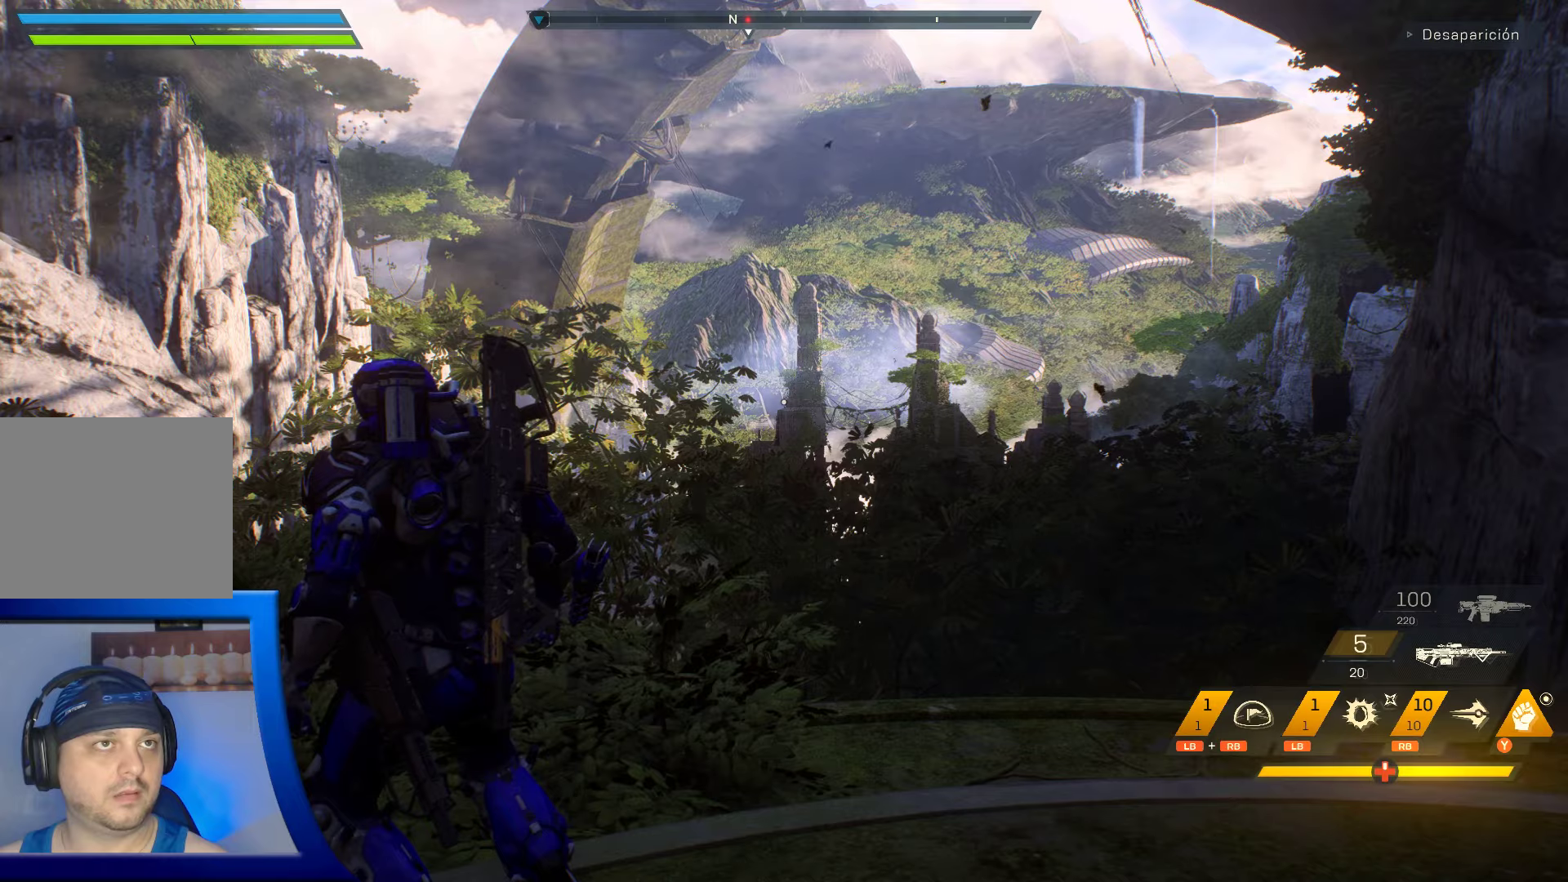
{"buttons": [], "left_stick": "center", "right_stick": "center", "events": []}
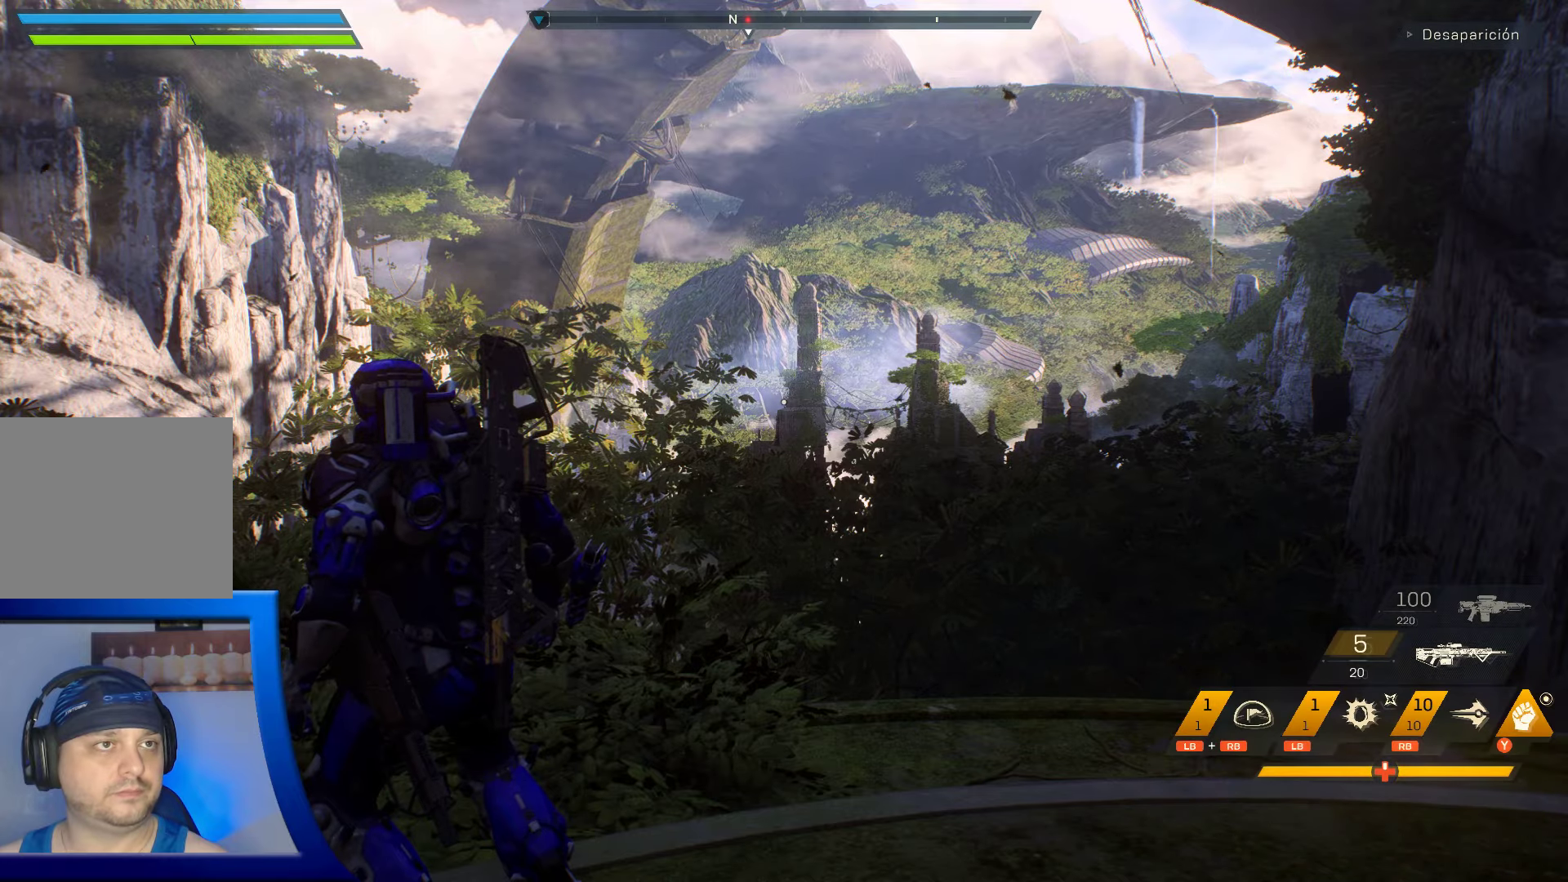
{"buttons": [], "left_stick": "center", "right_stick": "left", "events": [[17, "right_stick", "left"]]}
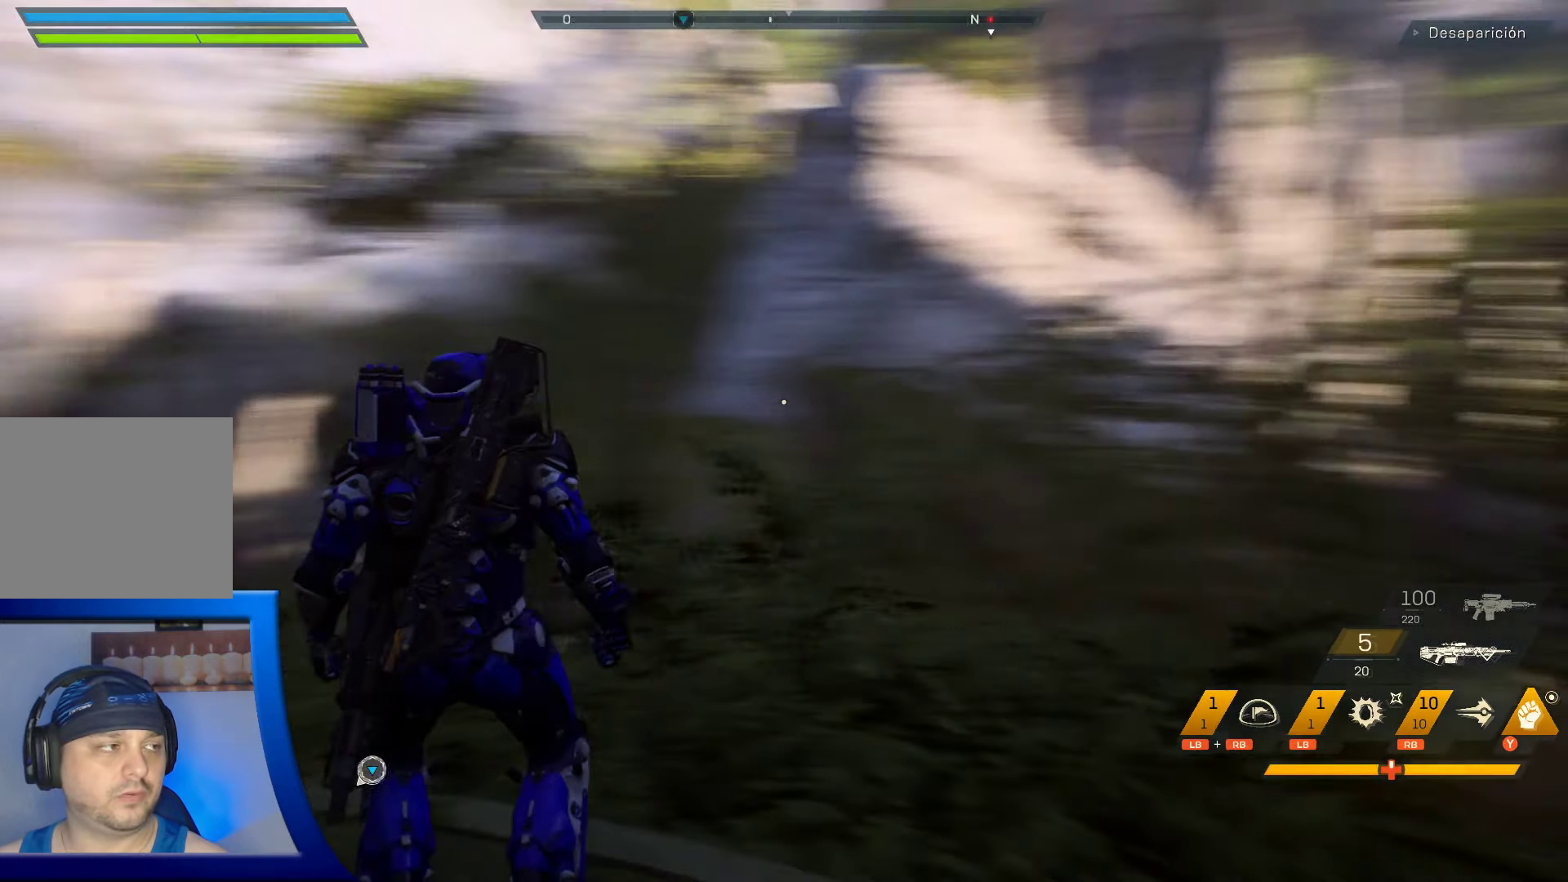
{"buttons": [], "left_stick": "up", "right_stick": "center", "events": [[67, "right_stick", "up-left"], [267, "right_stick", "right"], [467, "left_stick", "up"], [483, "right_stick", "center"]]}
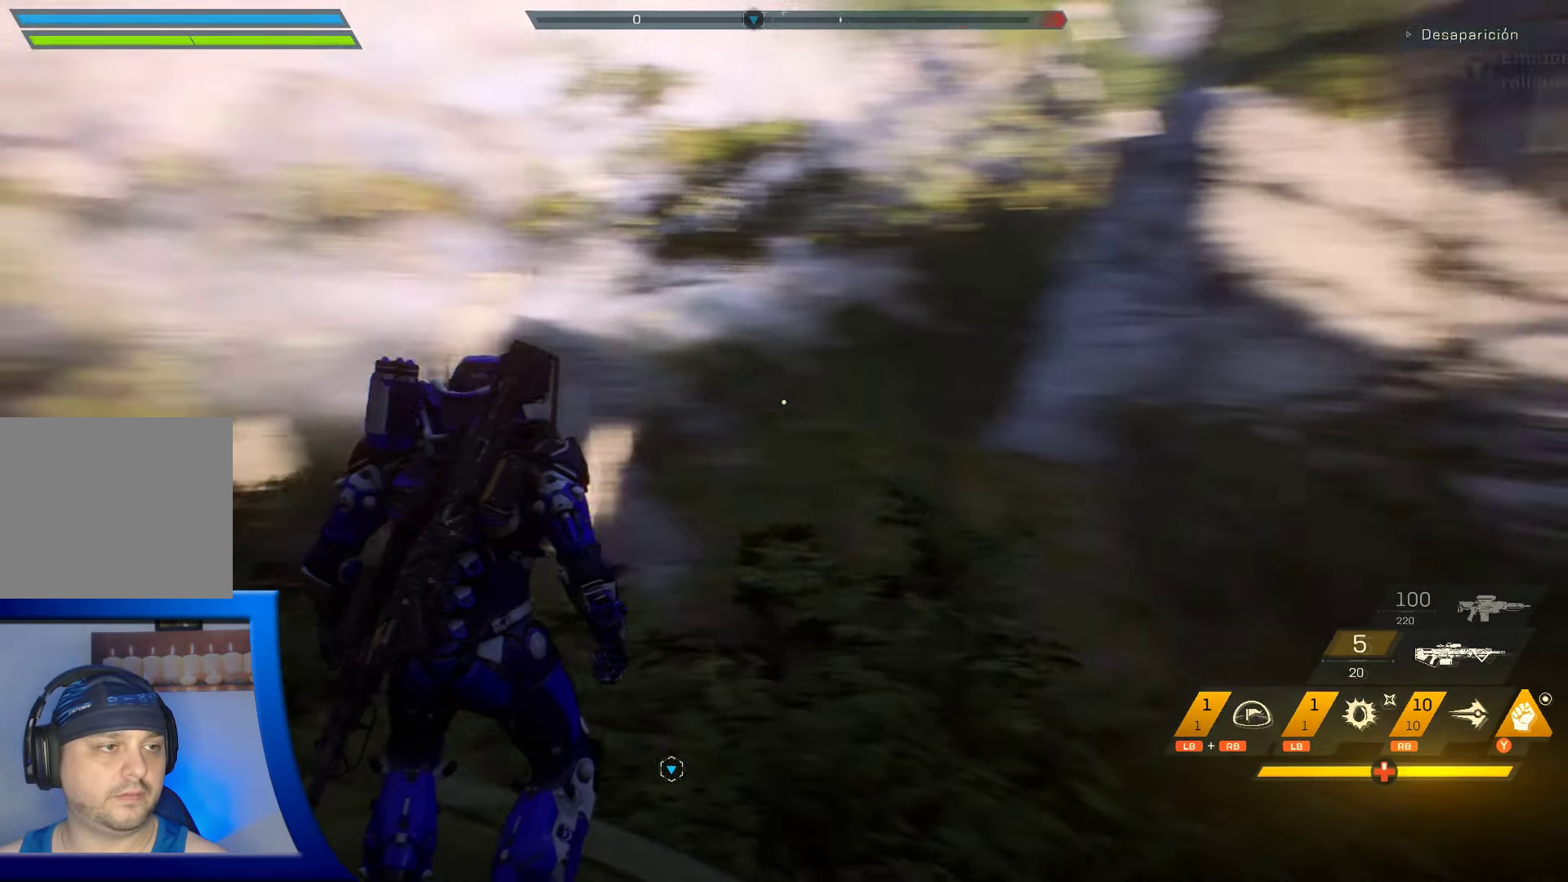
{"buttons": ["A"], "left_stick": "up", "right_stick": "center", "events": [[117, "A", "down"]]}
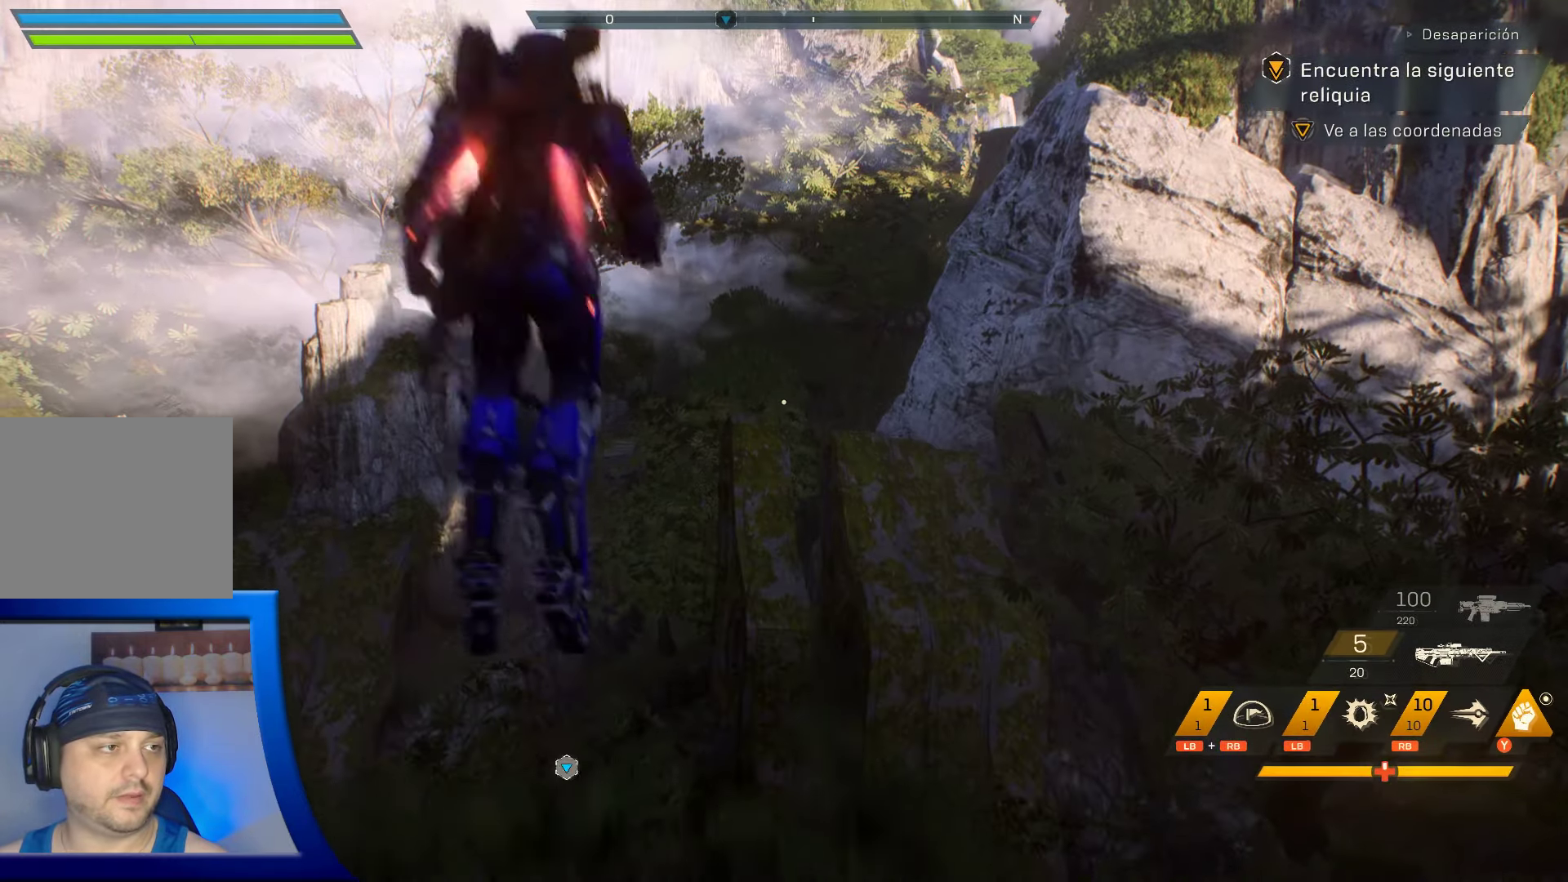
{"buttons": ["L3"], "left_stick": "up", "right_stick": "down", "events": [[17, "A", "up"], [167, "right_stick", "down"], [500, "L3", "down"]]}
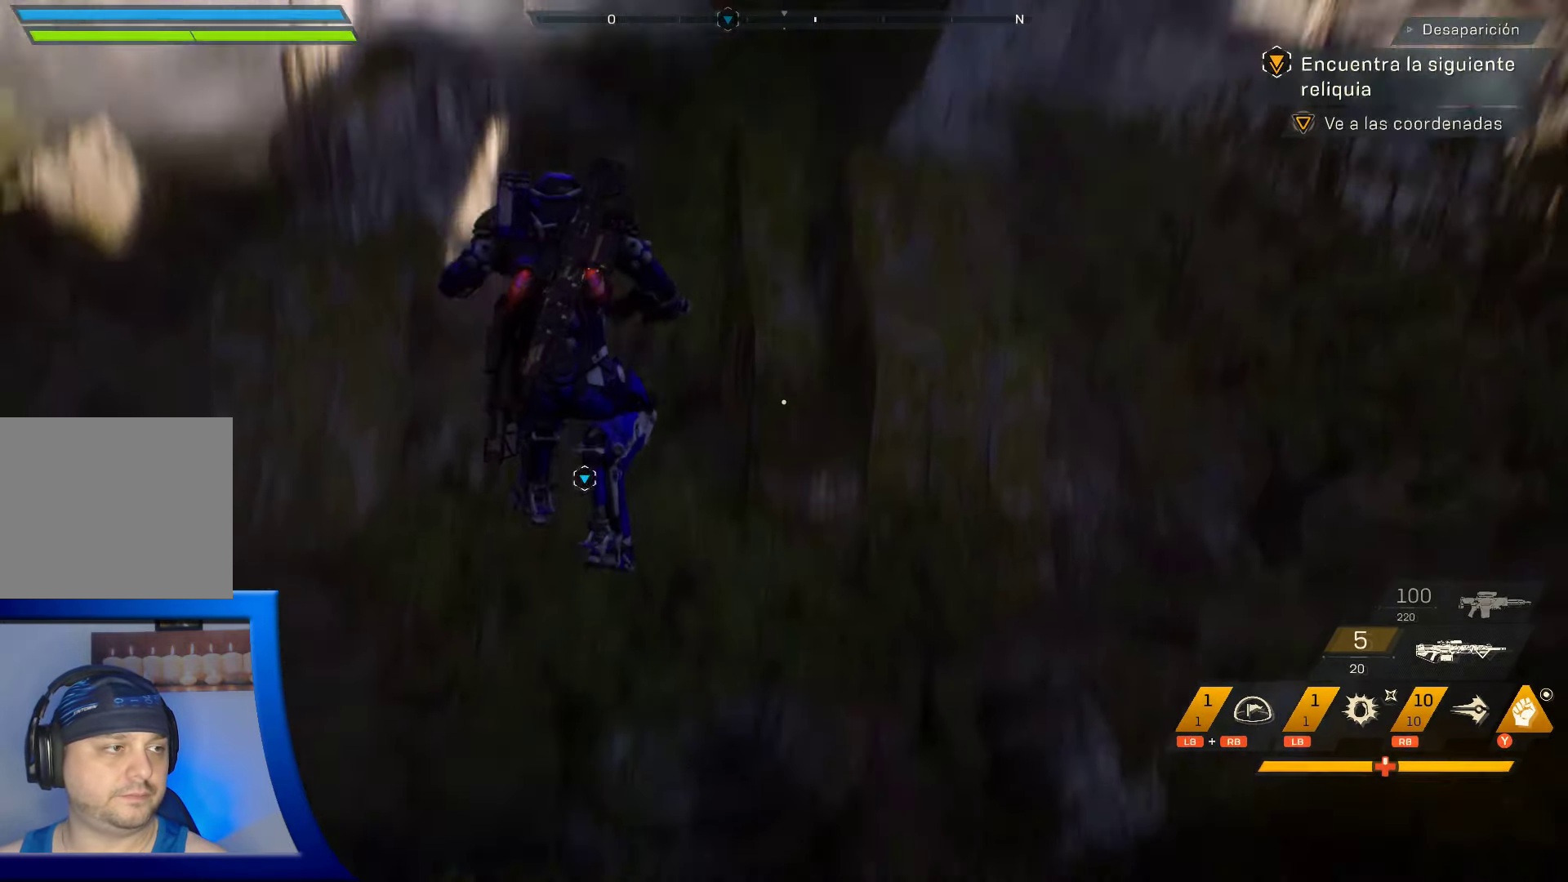
{"buttons": [], "left_stick": "up", "right_stick": "center", "events": [[33, "right_stick", "center"], [150, "L3", "up"]]}
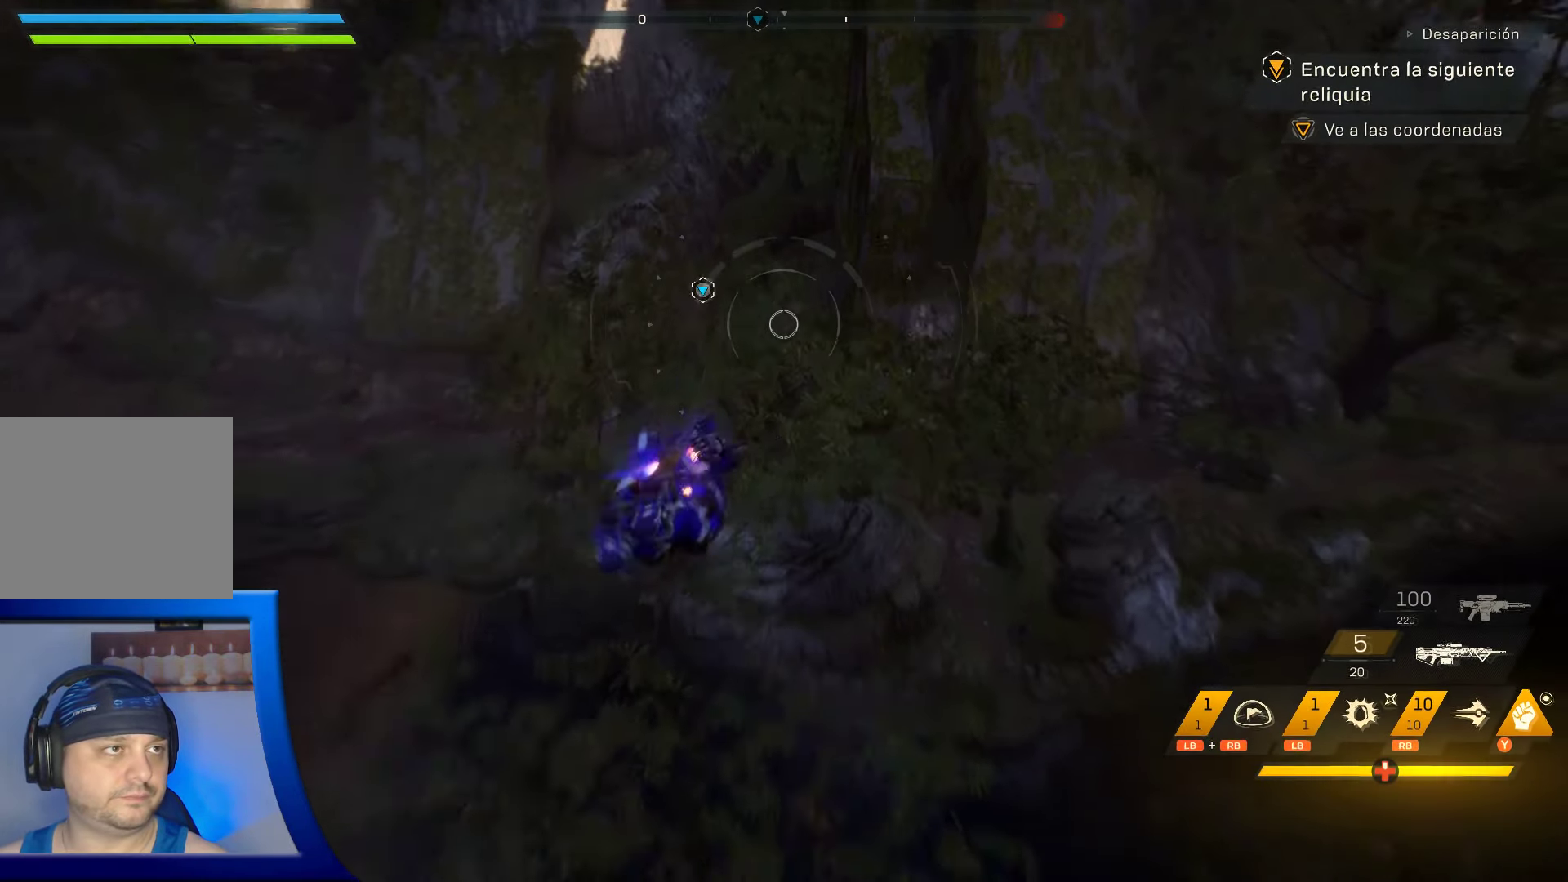
{"buttons": [], "left_stick": "up", "right_stick": "center", "events": []}
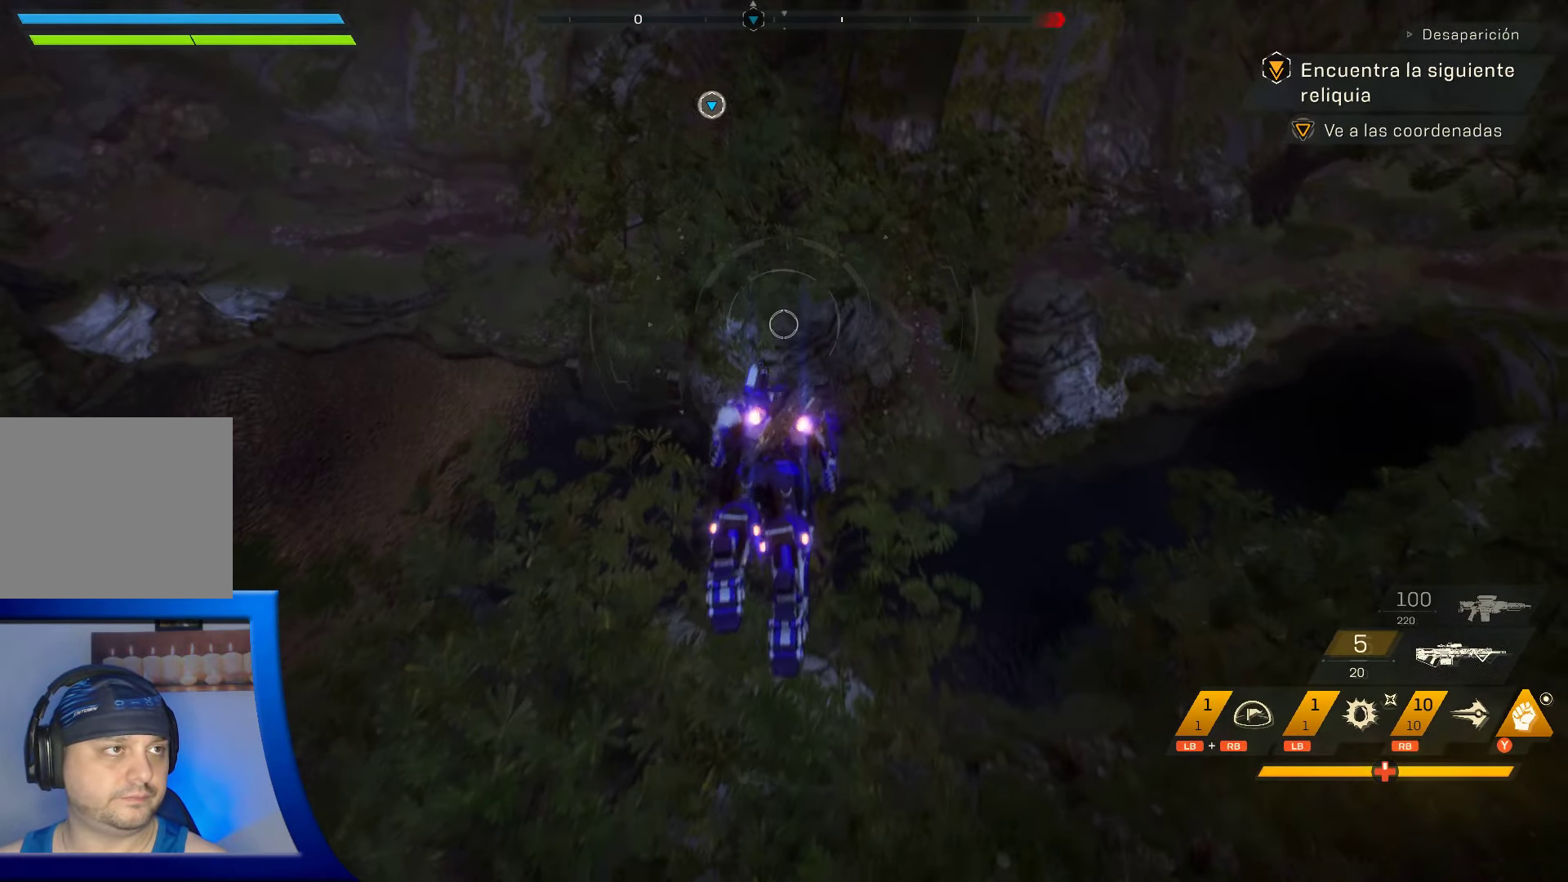
{"buttons": [], "left_stick": "up", "right_stick": "center", "events": []}
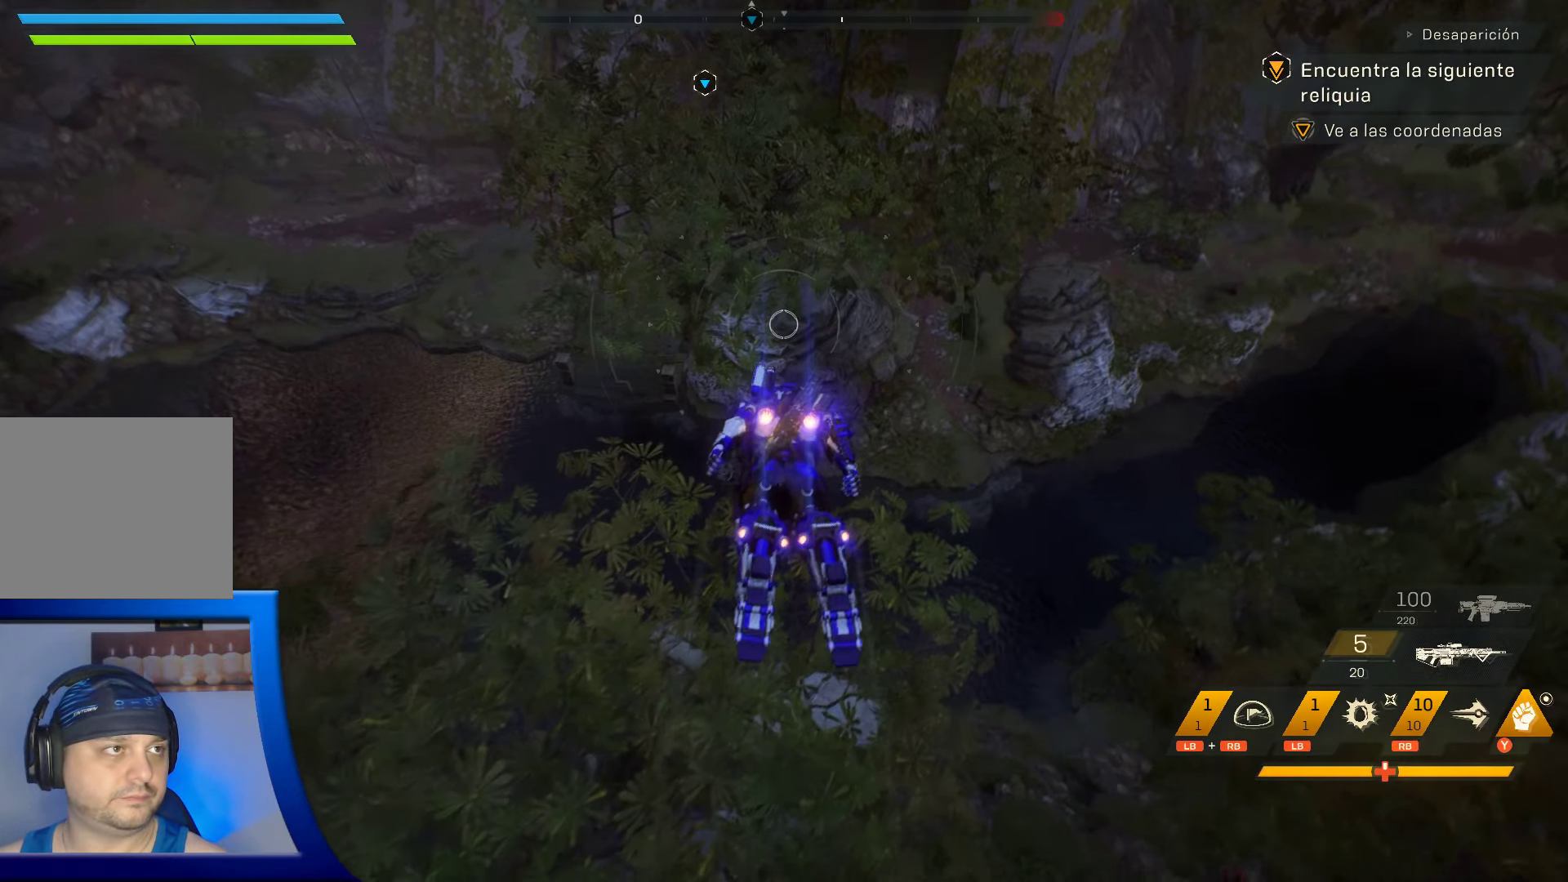
{"buttons": [], "left_stick": "up", "right_stick": "left", "events": [[367, "right_stick", "left"]]}
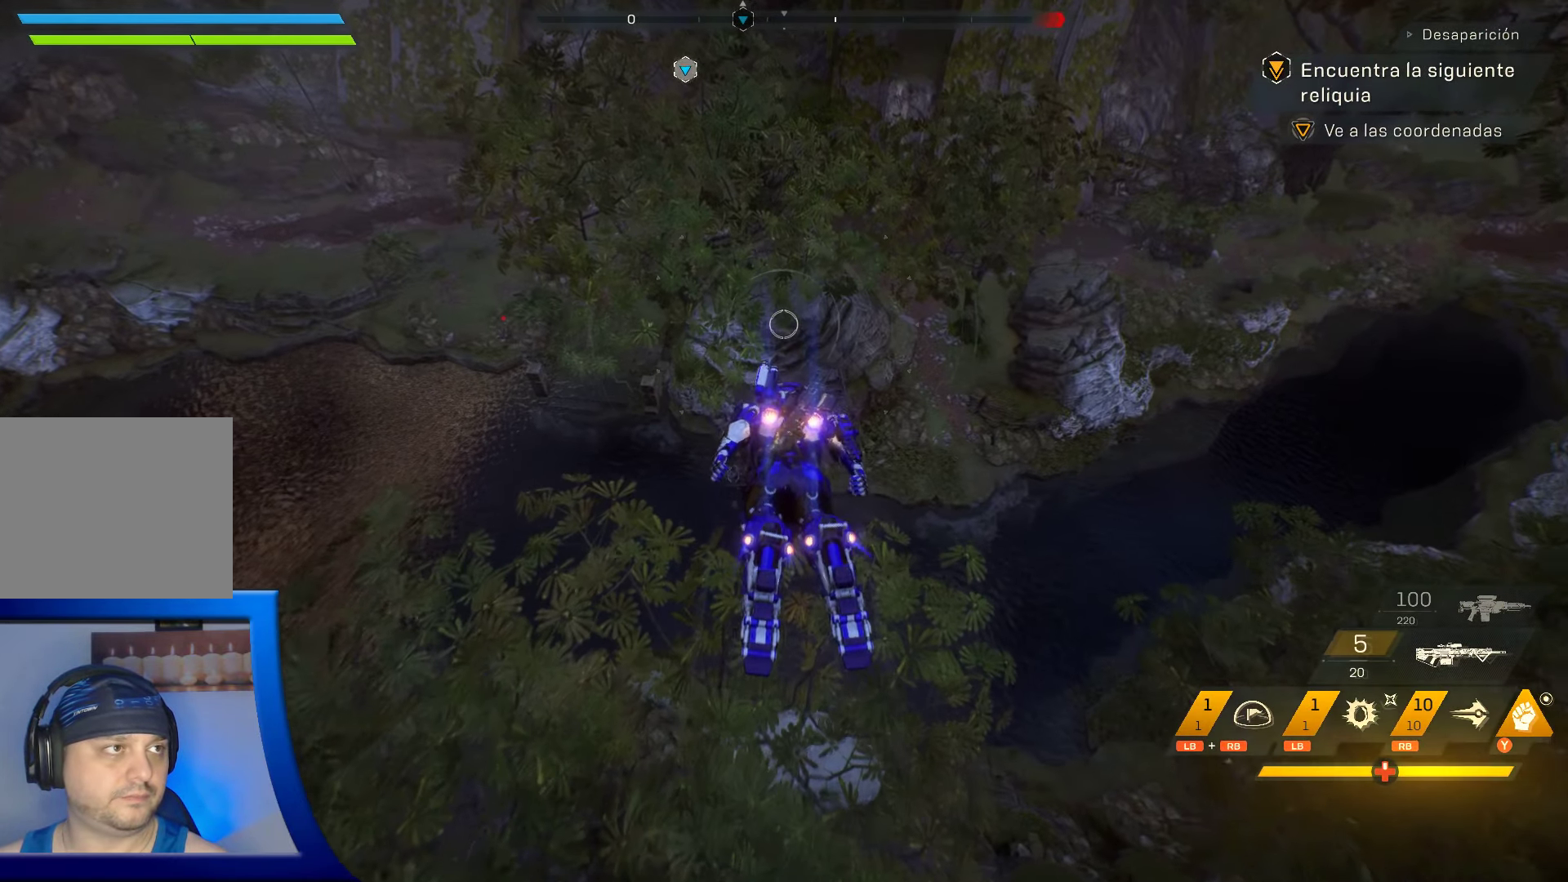
{"buttons": [], "left_stick": "up", "right_stick": "center", "events": [[33, "right_stick", "center"]]}
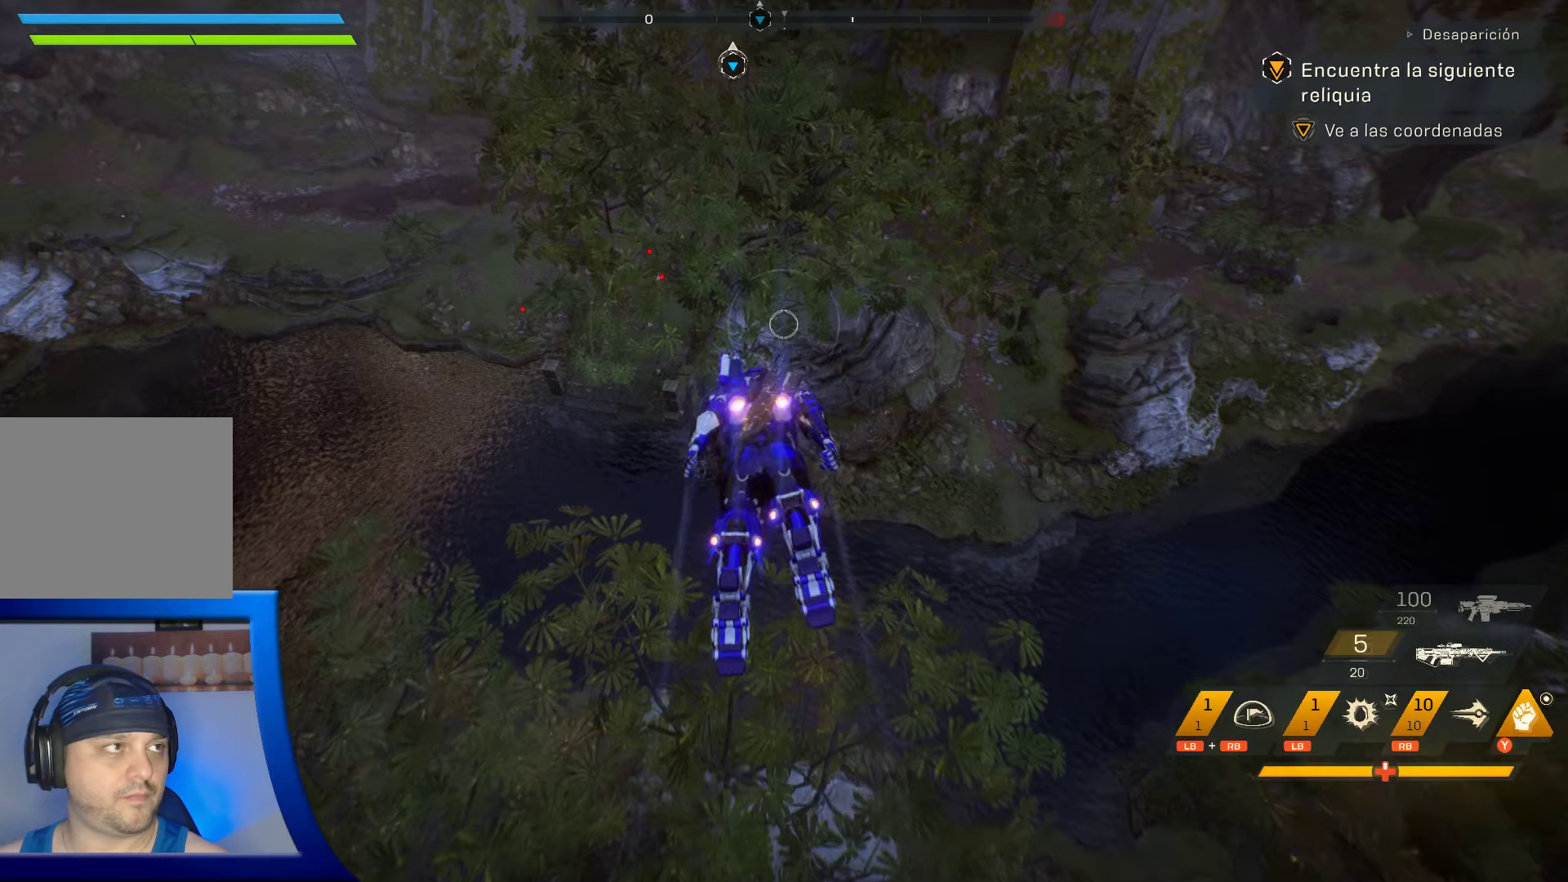
{"buttons": [], "left_stick": "up", "right_stick": "center", "events": [[117, "right_stick", "up"], [367, "right_stick", "center"]]}
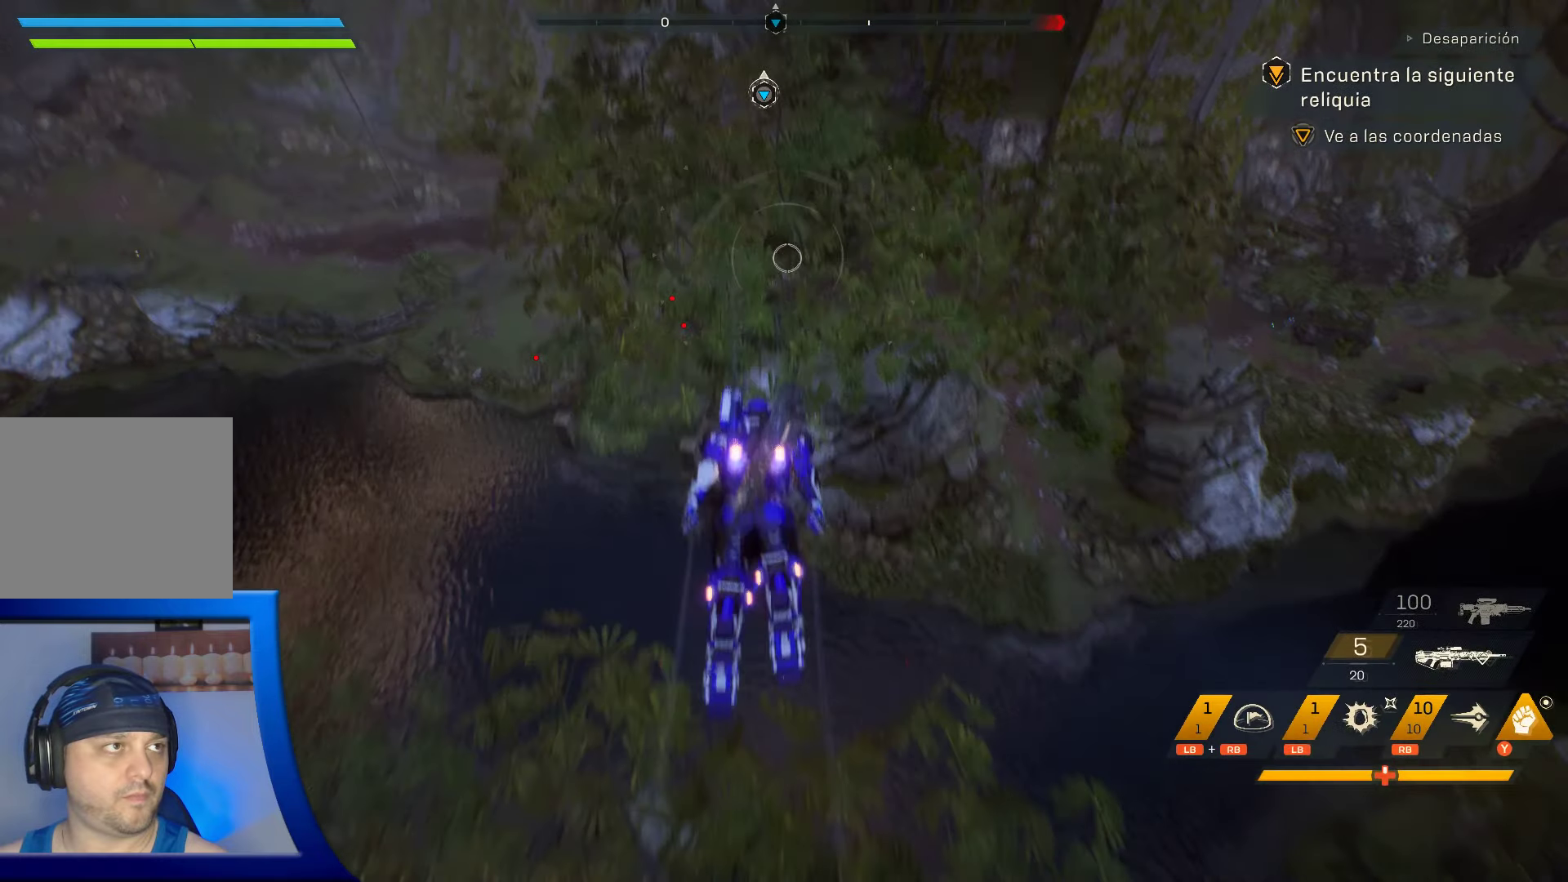
{"buttons": [], "left_stick": "up", "right_stick": "center", "events": []}
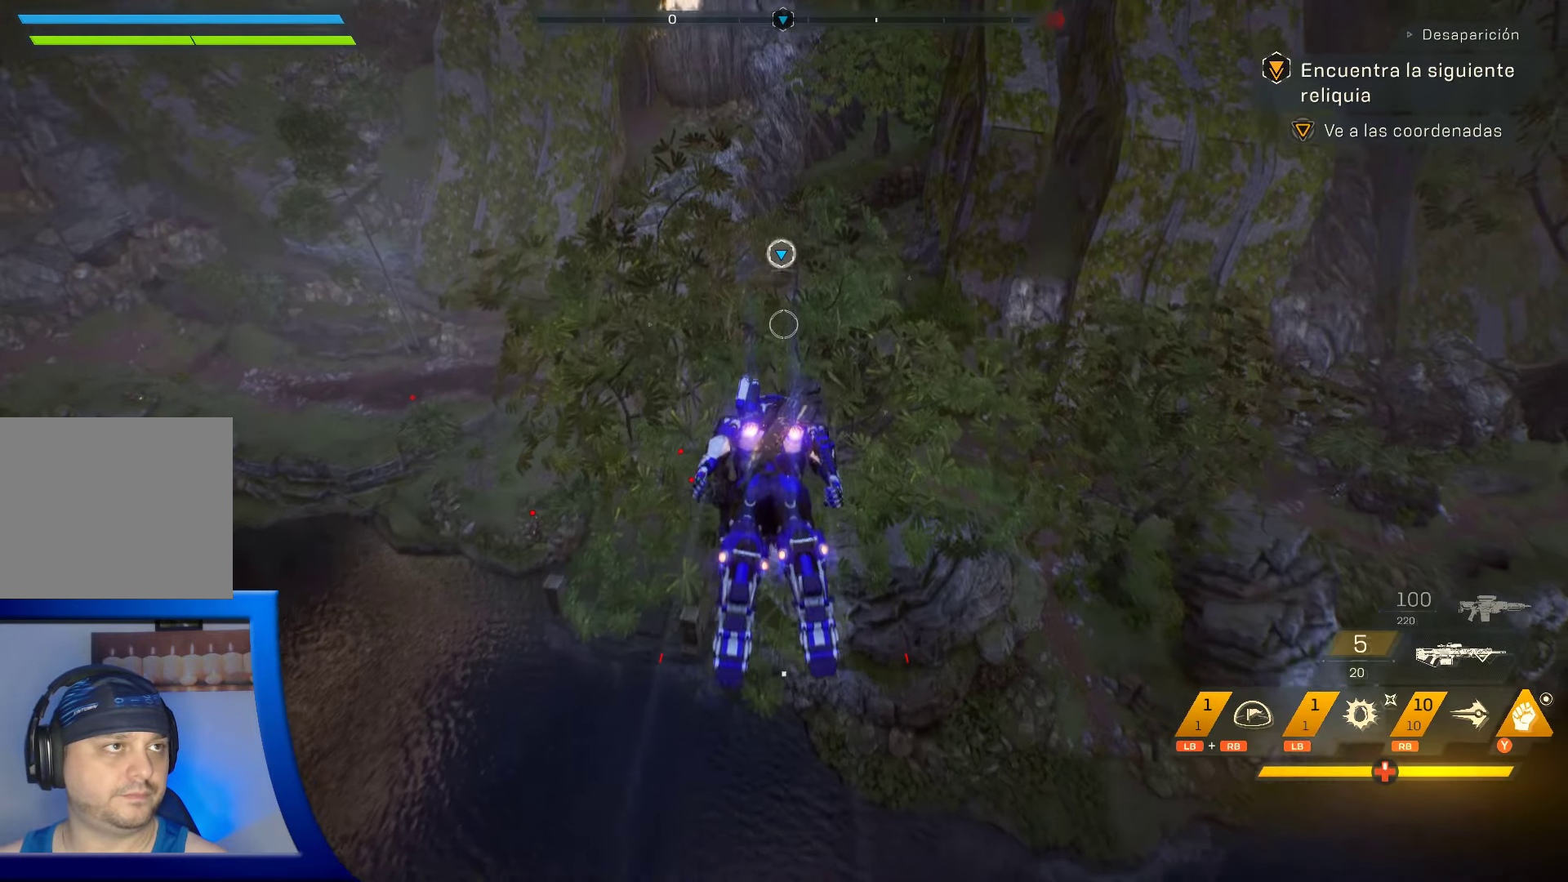
{"buttons": [], "left_stick": "up", "right_stick": "center", "events": []}
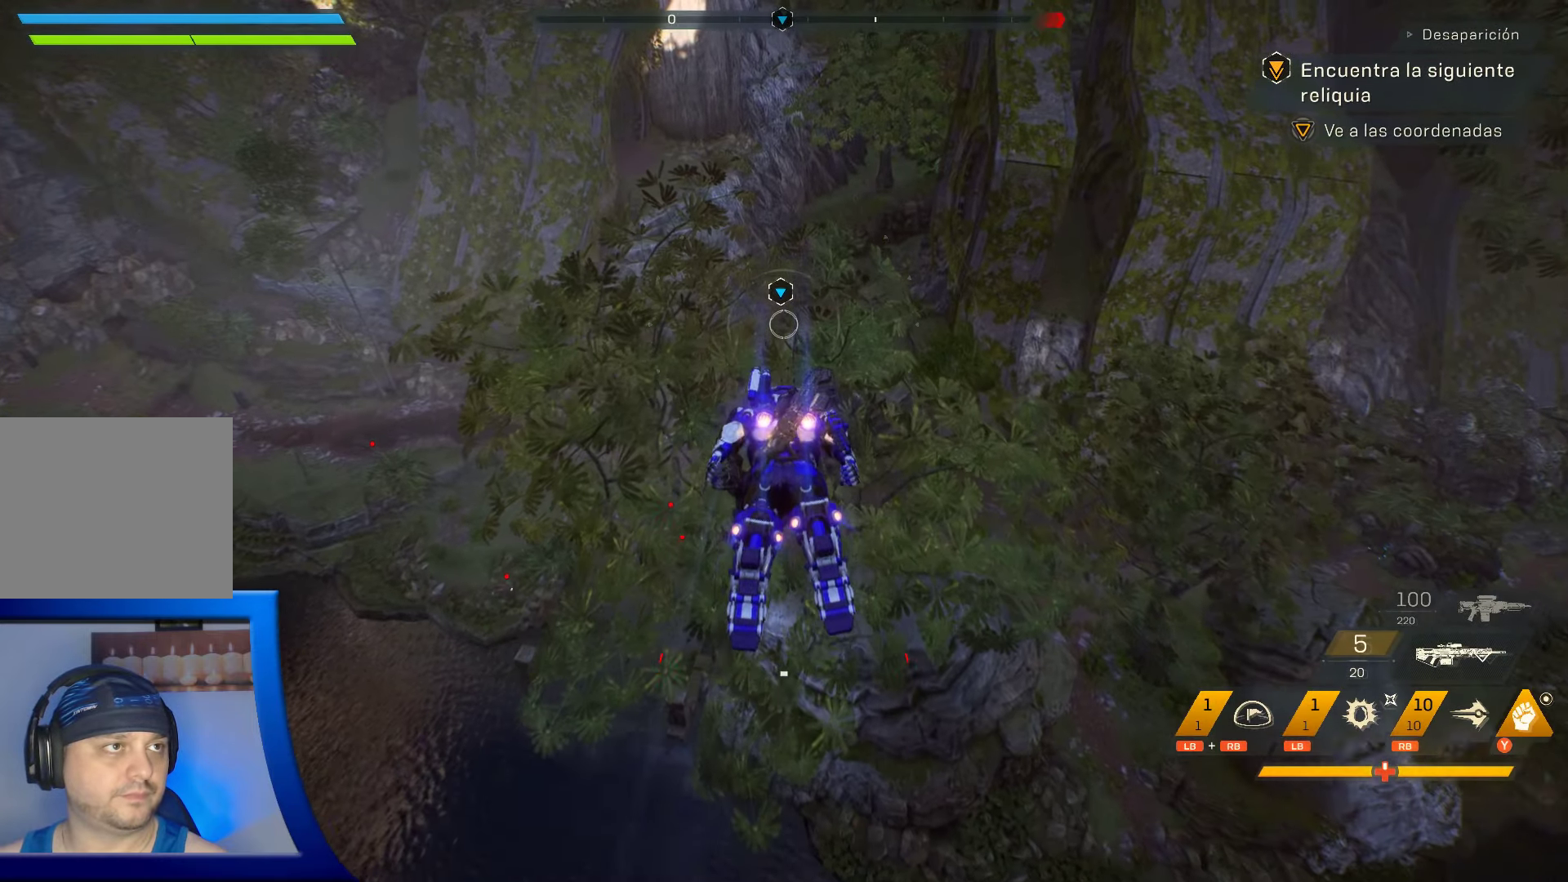
{"buttons": [], "left_stick": "up", "right_stick": "center", "events": []}
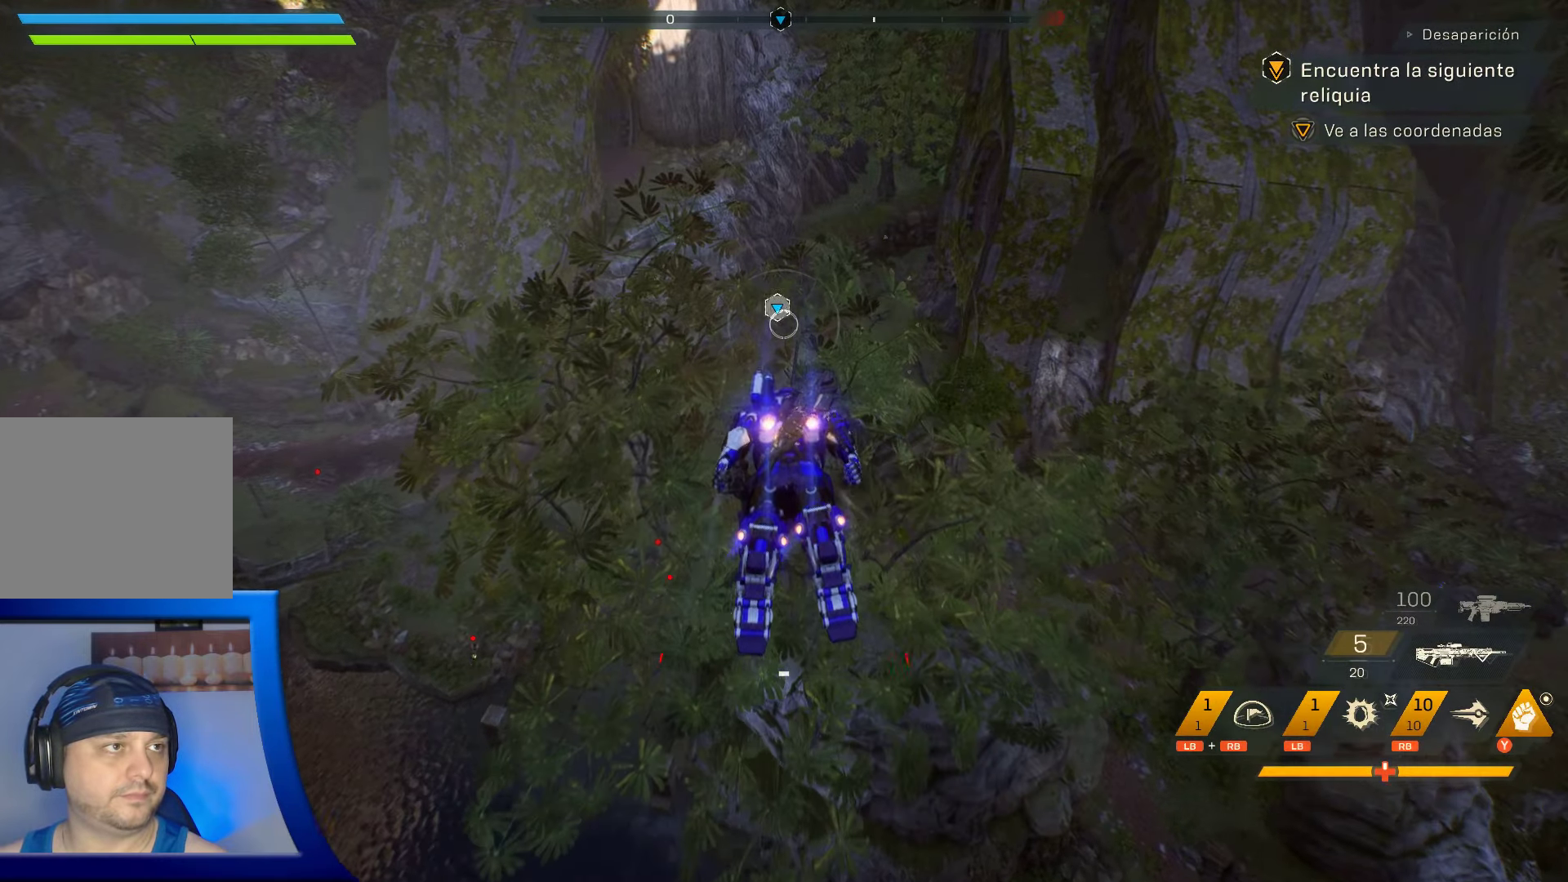
{"buttons": [], "left_stick": "up", "right_stick": "center", "events": []}
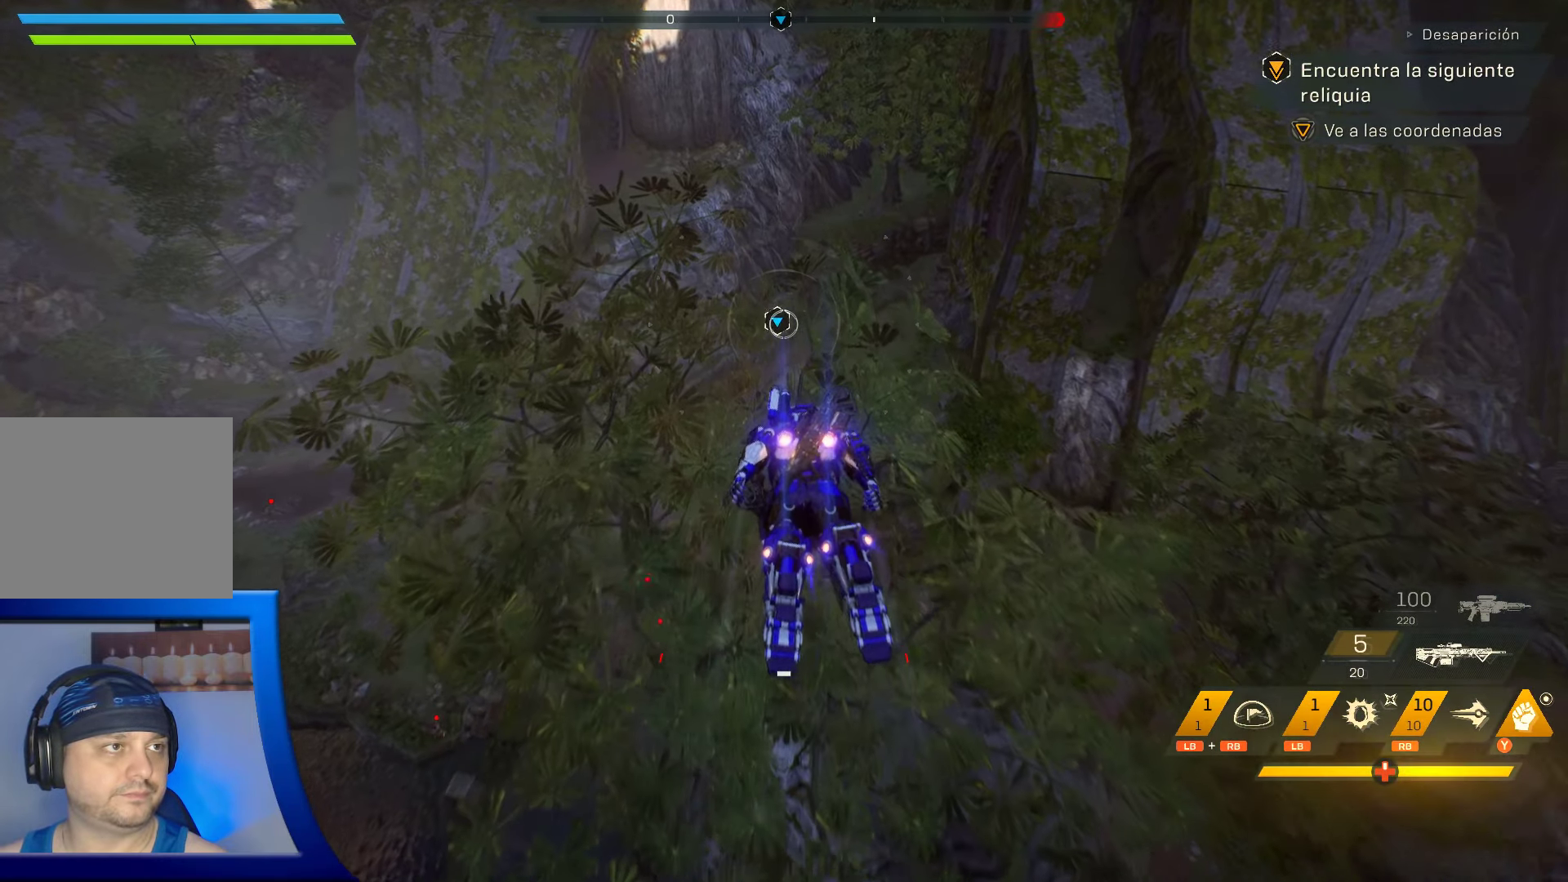
{"buttons": [], "left_stick": "up", "right_stick": "center", "events": []}
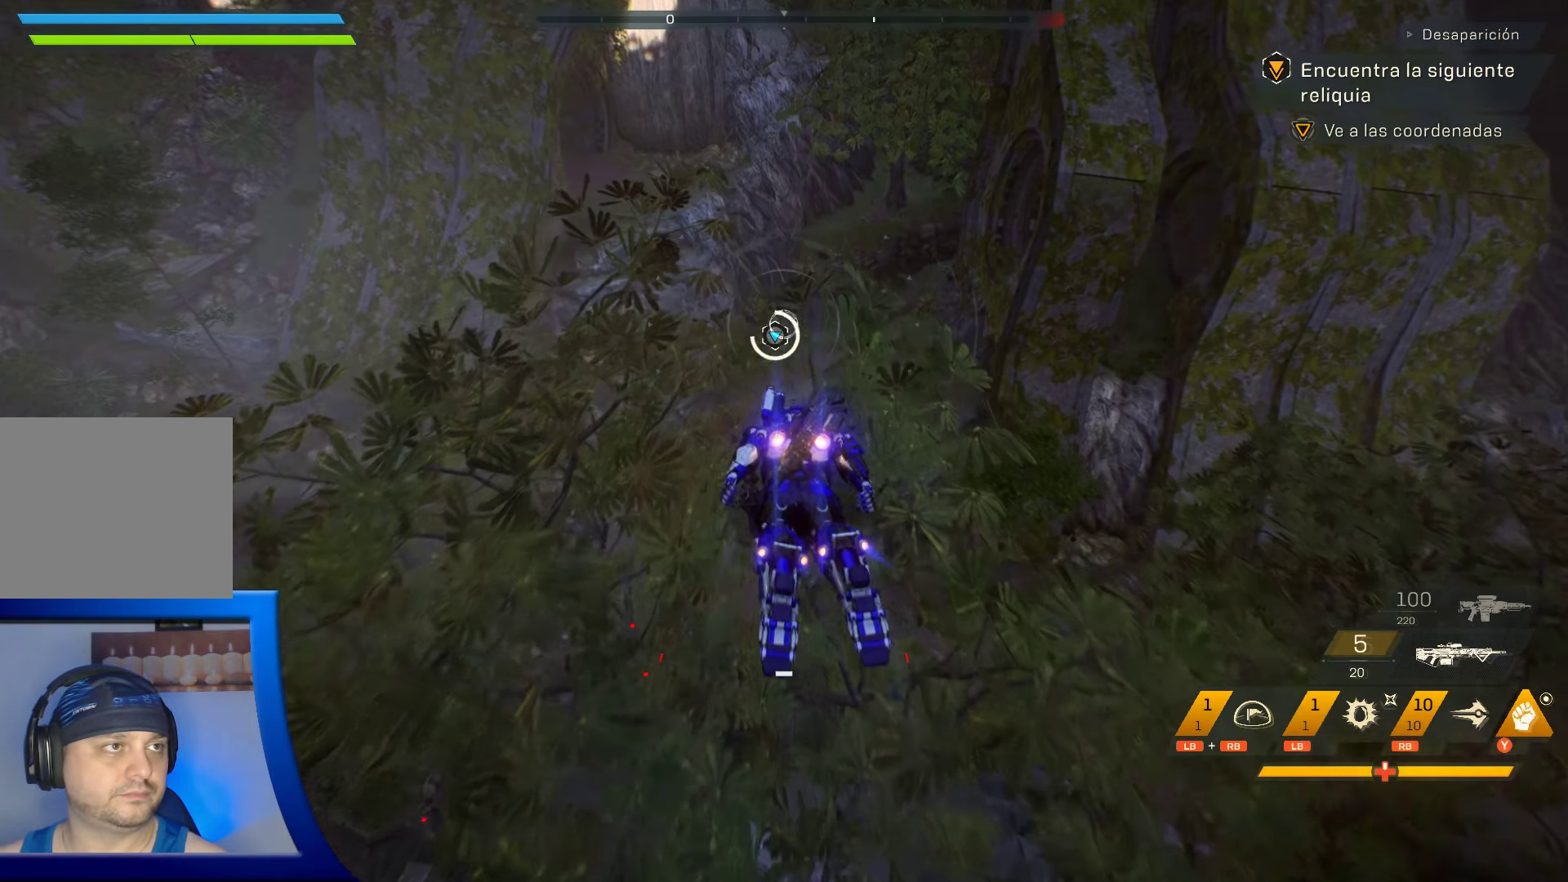
{"buttons": [], "left_stick": "up", "right_stick": "center", "events": []}
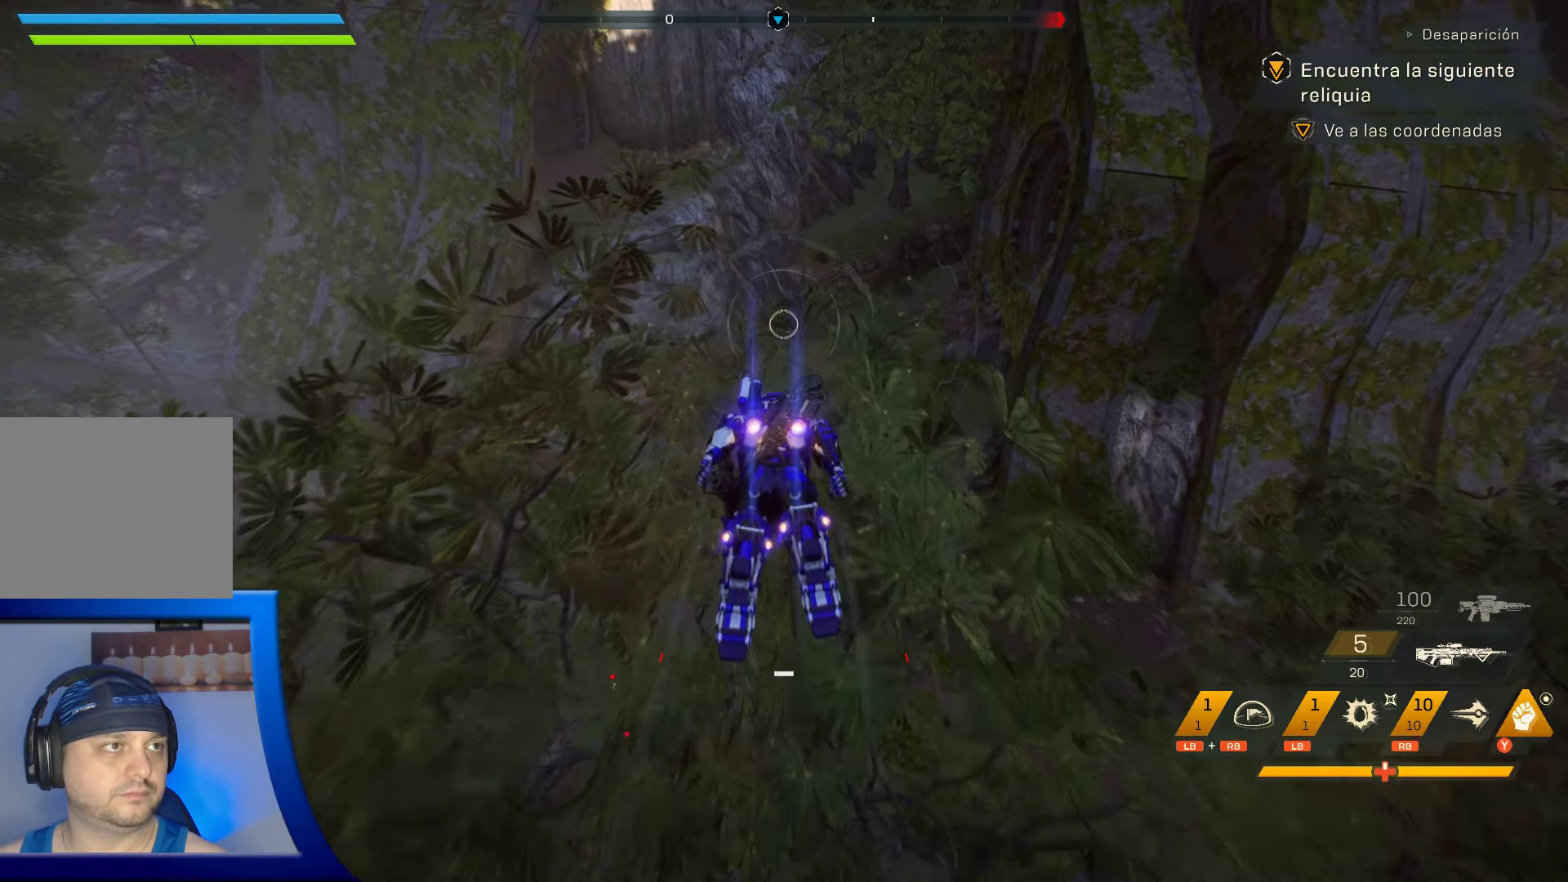
{"buttons": [], "left_stick": "up", "right_stick": "up", "events": [[367, "right_stick", "up"]]}
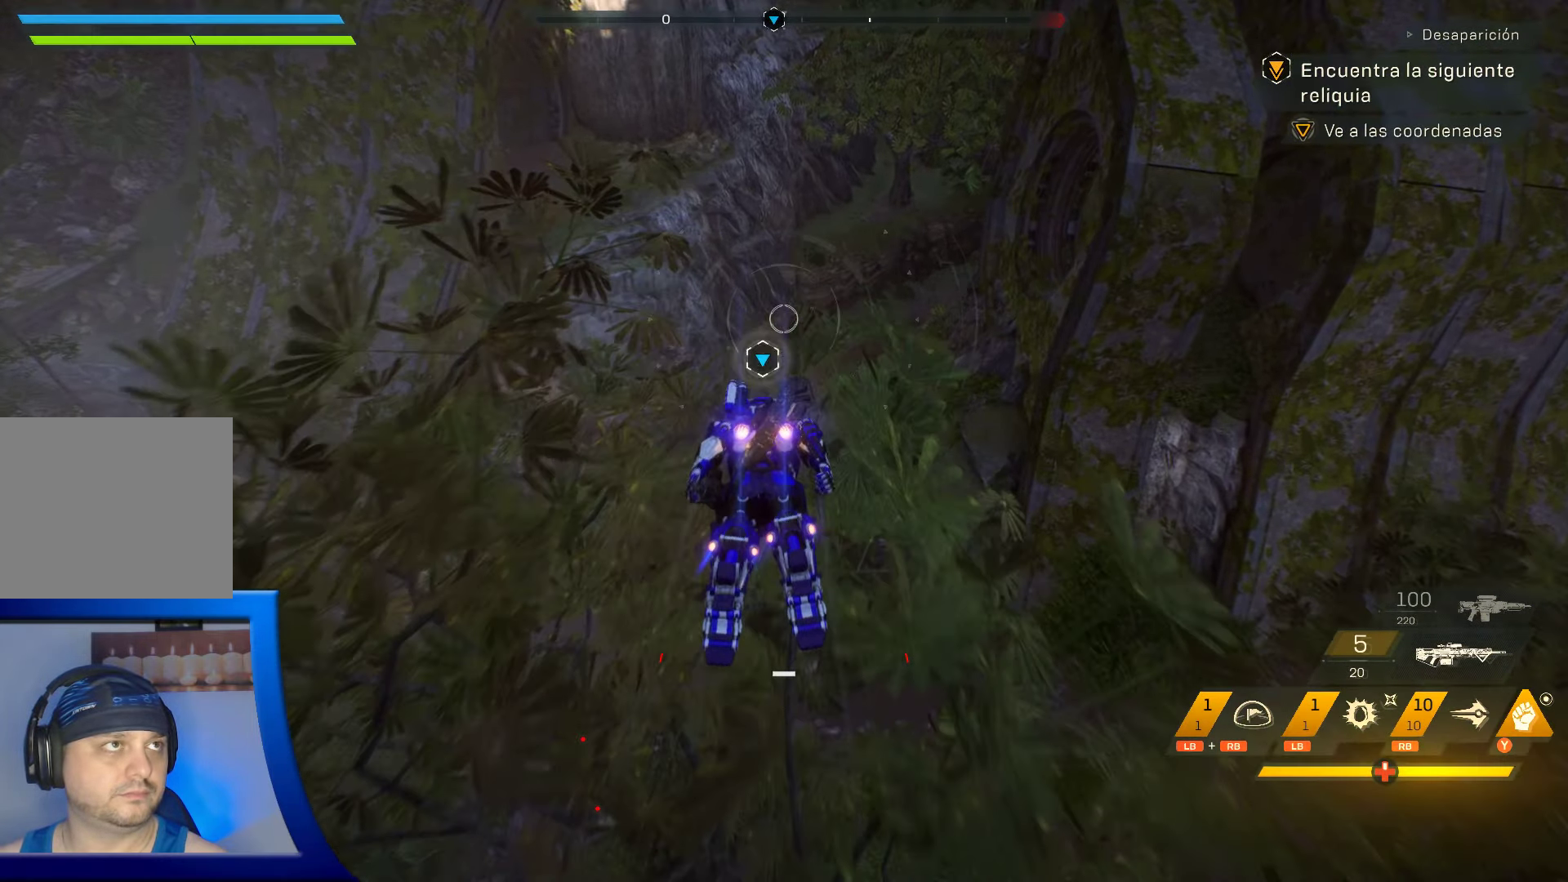
{"buttons": [], "left_stick": "up", "right_stick": "center", "events": [[250, "right_stick", "center"]]}
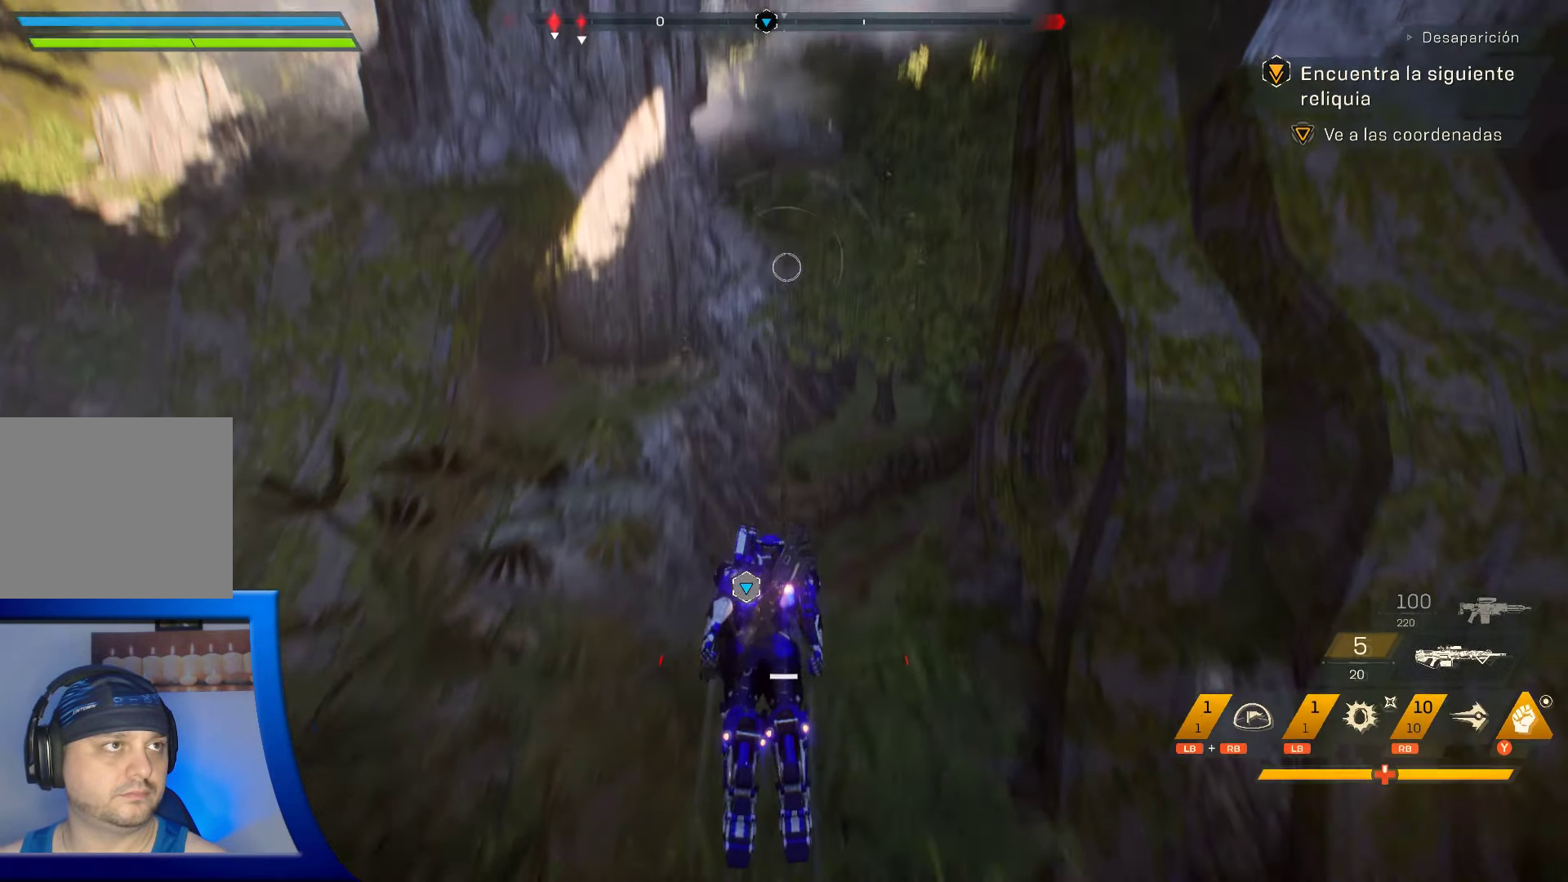
{"buttons": [], "left_stick": "up", "right_stick": "down", "events": [[234, "right_stick", "down"]]}
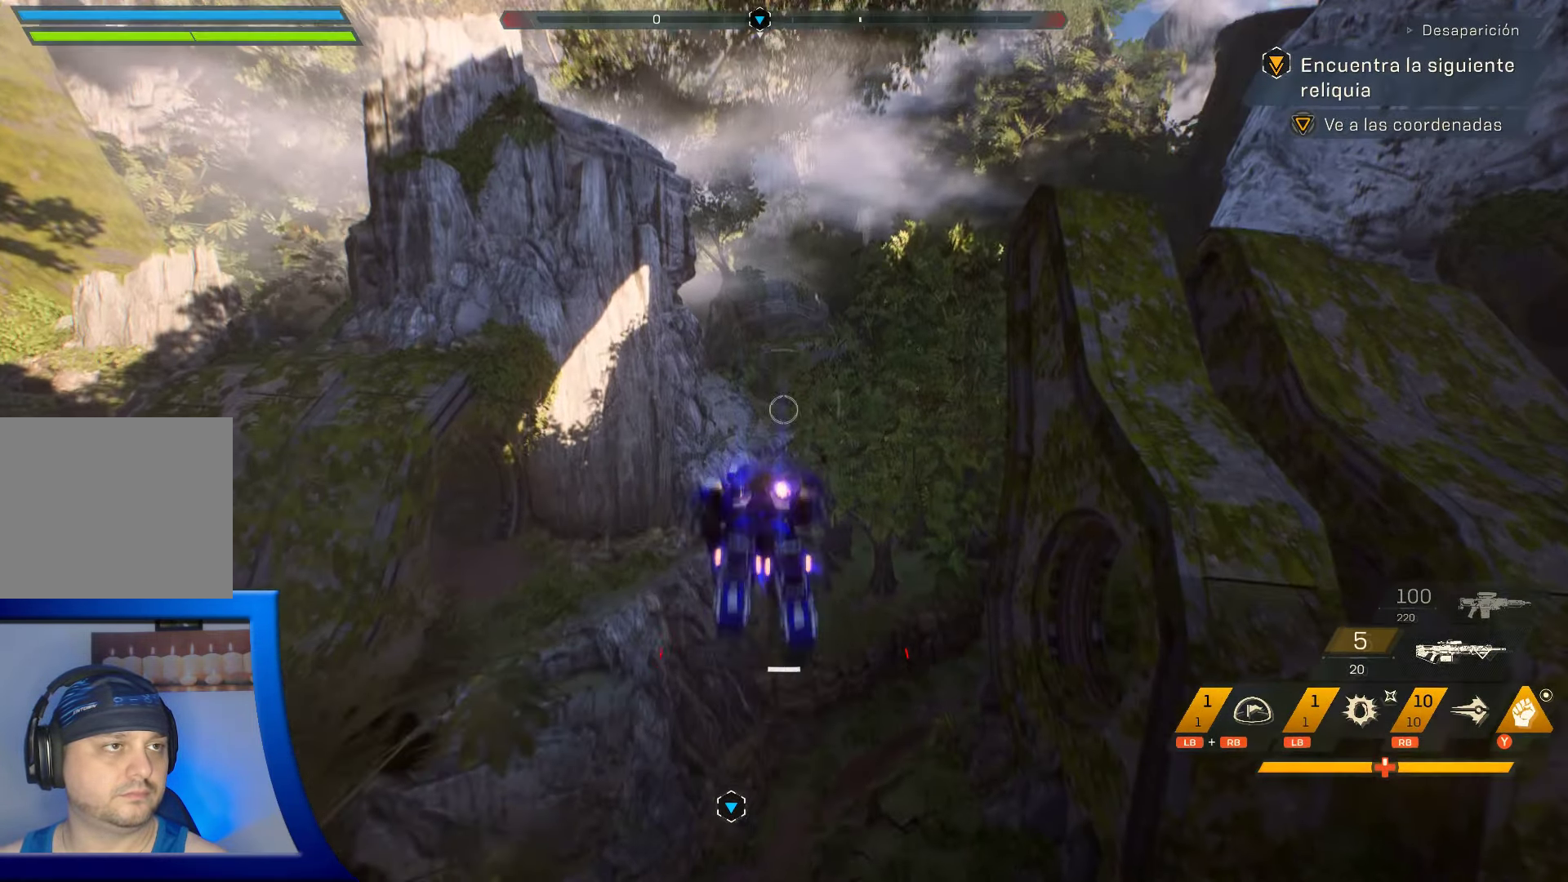
{"buttons": [], "left_stick": "up", "right_stick": "center", "events": [[316, "right_stick", "center"]]}